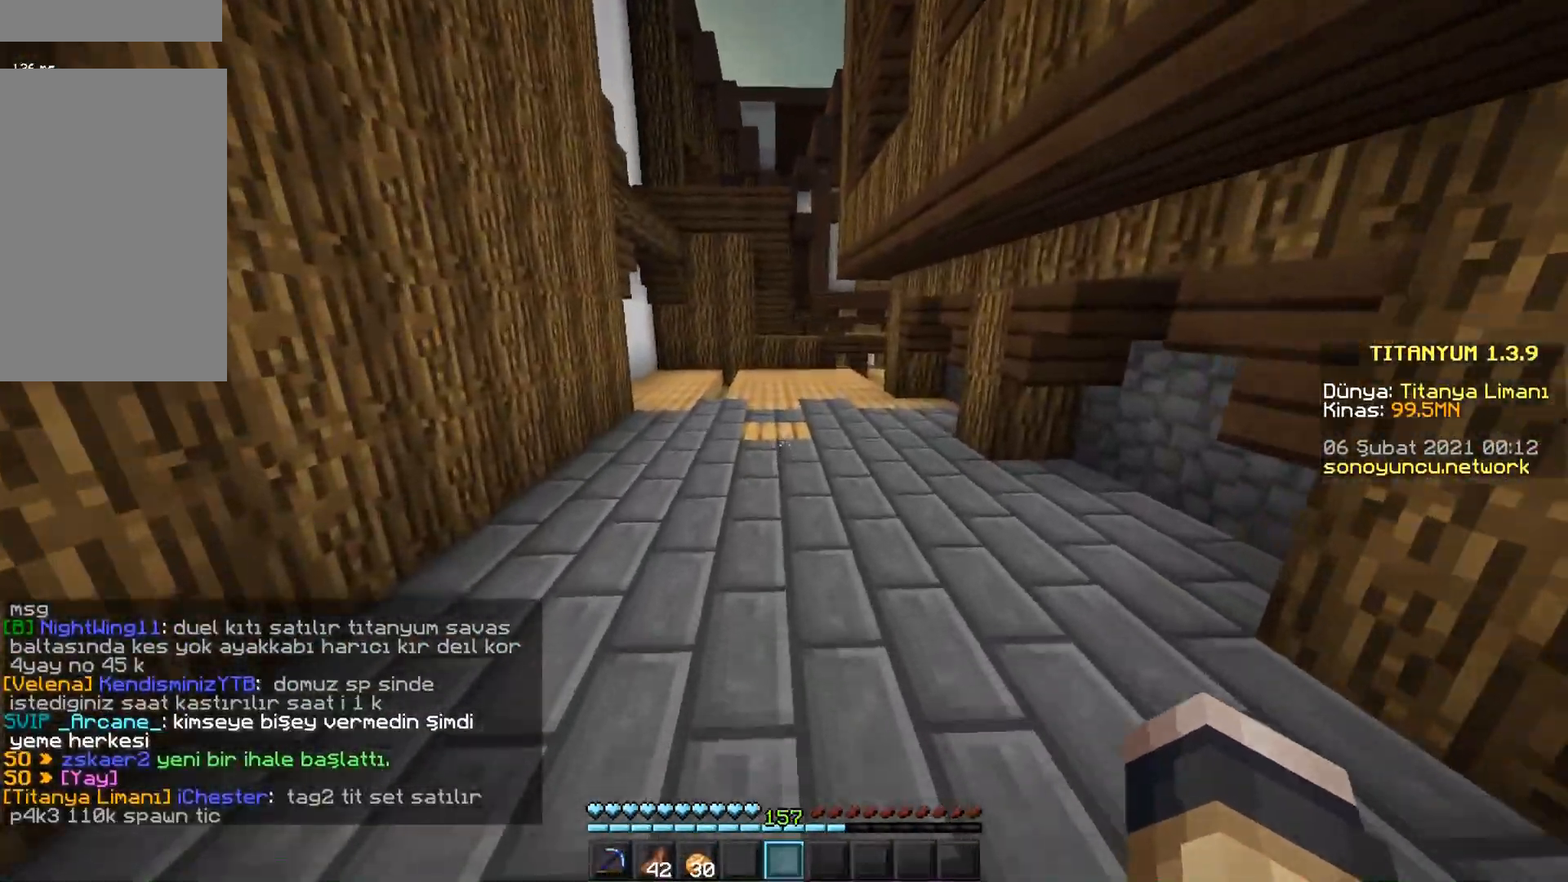
Gameplay with keyboard and mouse; each line is a JSON object with the keys and mouse buttons held at the frame after it. "events" lists presses ("down") and releases ("up") of "a", "d", "s", "space", "w", "mouse_left" and "mouse_right" between this image and that frame as [ms after this image, input, new state], when the widget could be followed in between. "mouse_left", "mouse_right" = the "left", "right" buttons of the "mouse" list. No other keys are recorded. Fast repeated clicks can show as one long hold. Mouse movement is not recorded.
{"keys": ["w"], "mouse": [], "events": []}
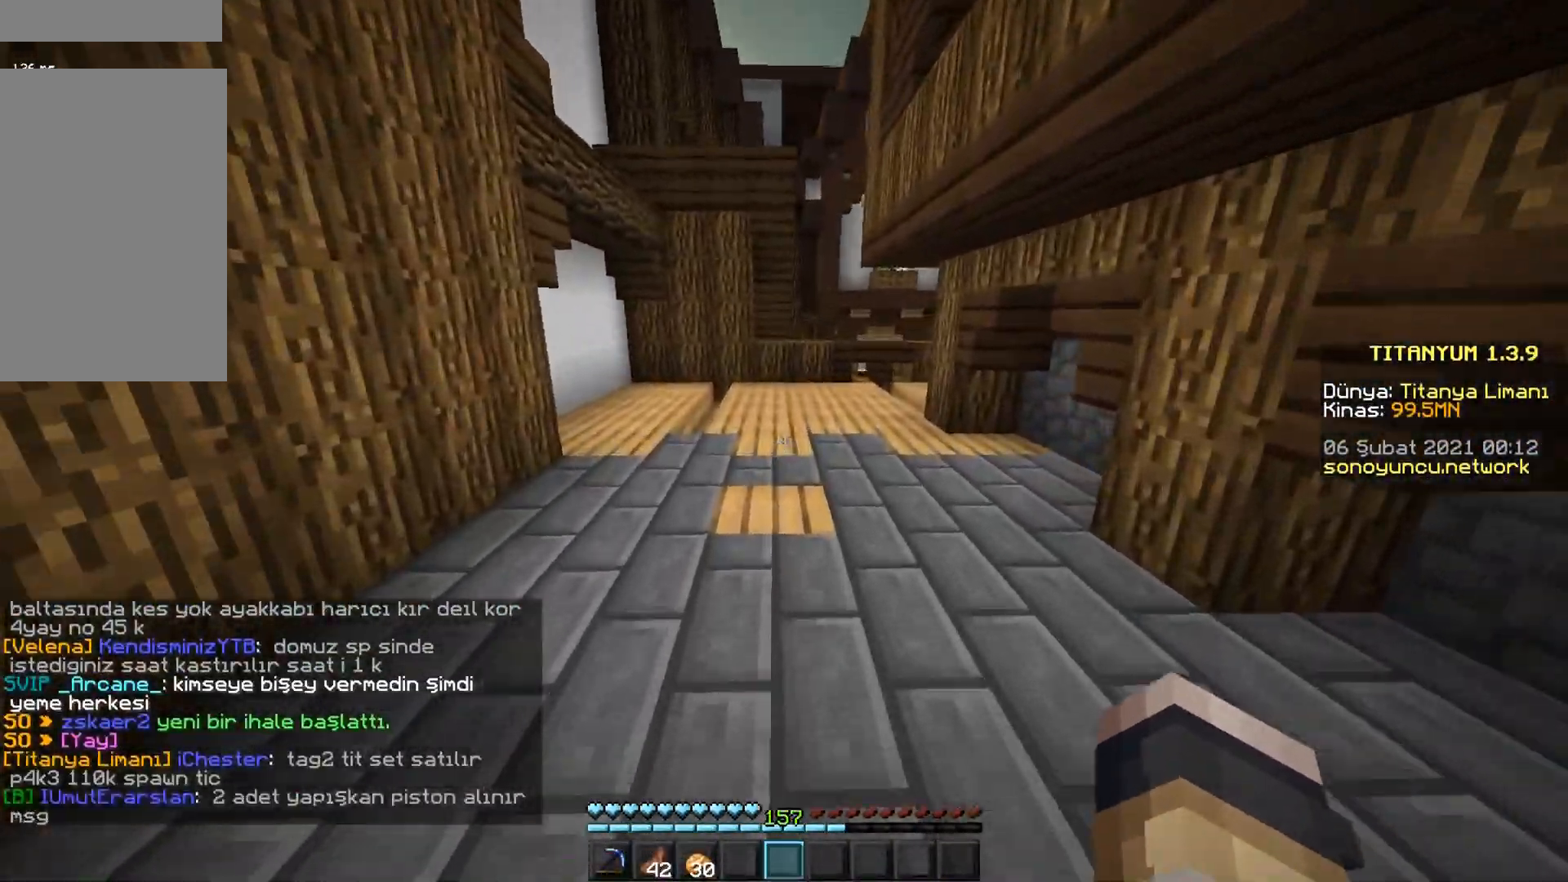
{"keys": ["w"], "mouse": [], "events": []}
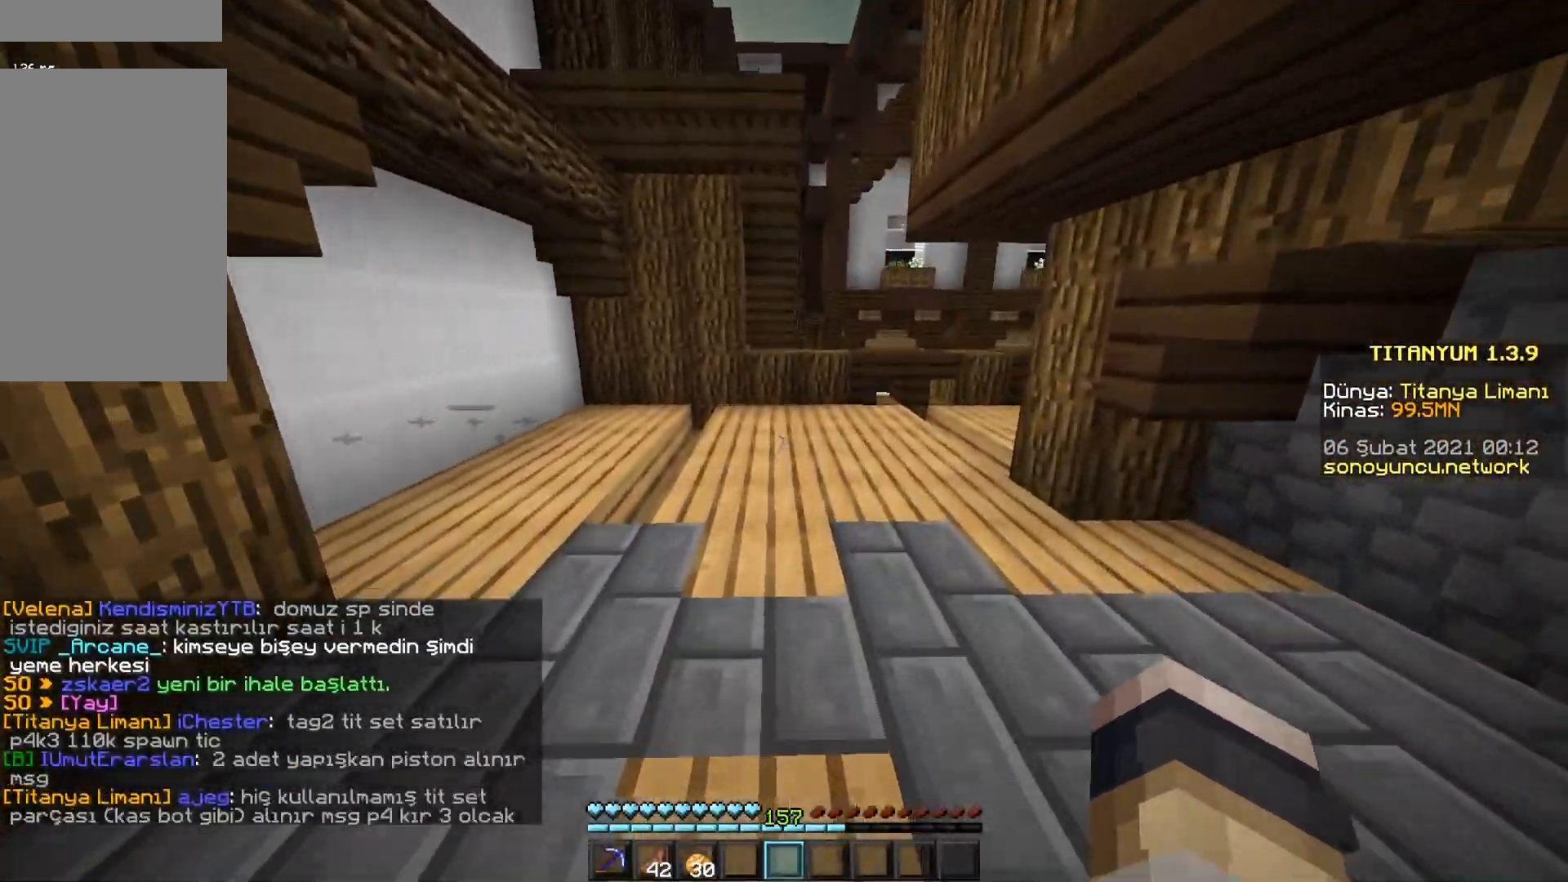
{"keys": ["w"], "mouse": [], "events": []}
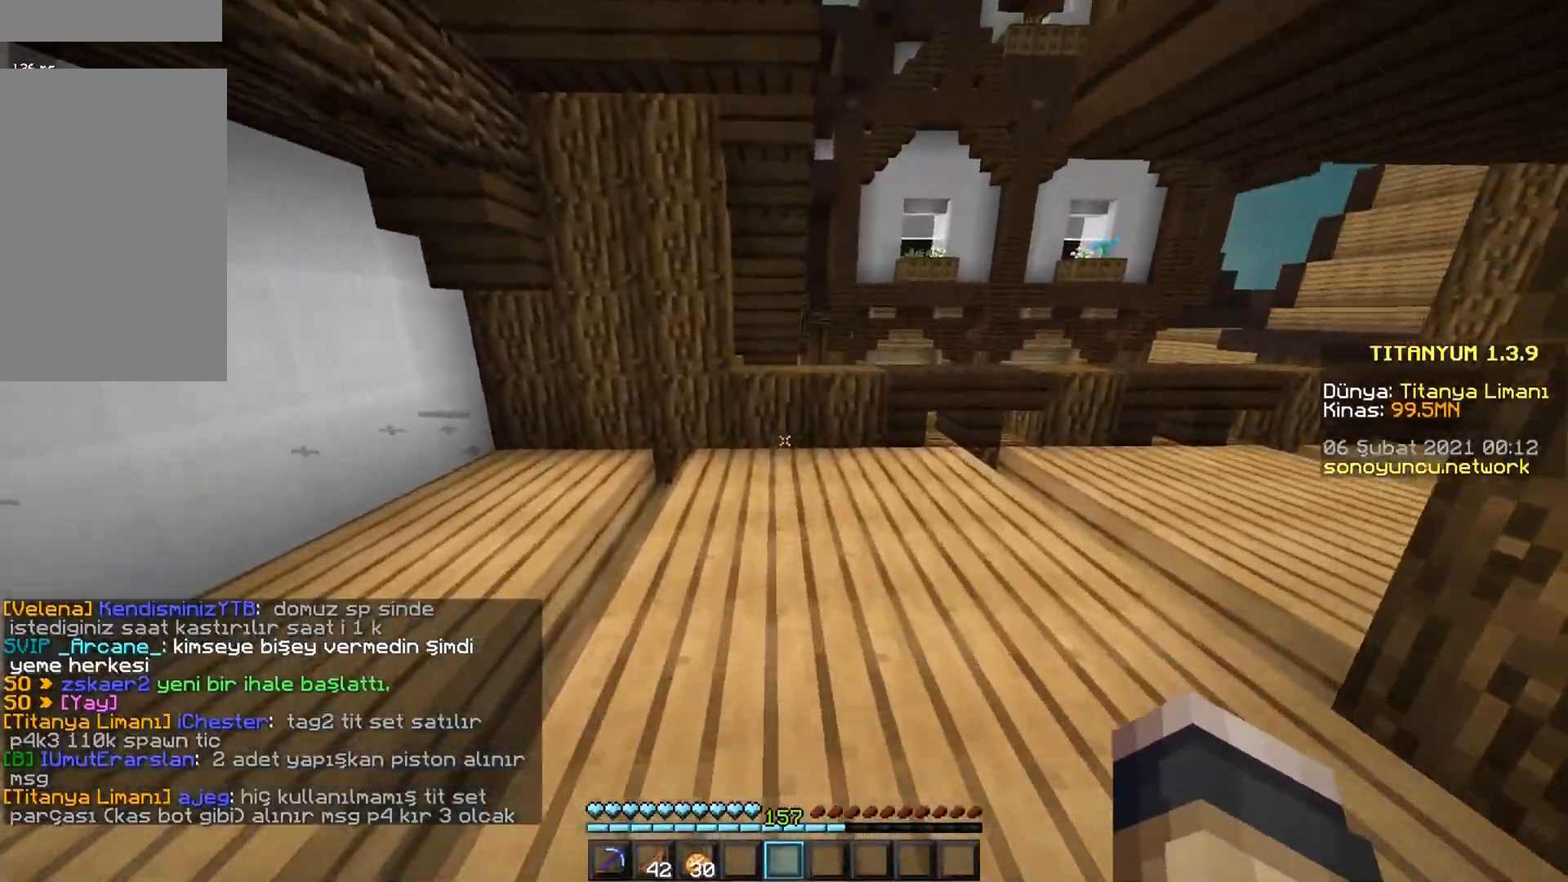
{"keys": [], "mouse": [], "events": [[33, "w", "up"]]}
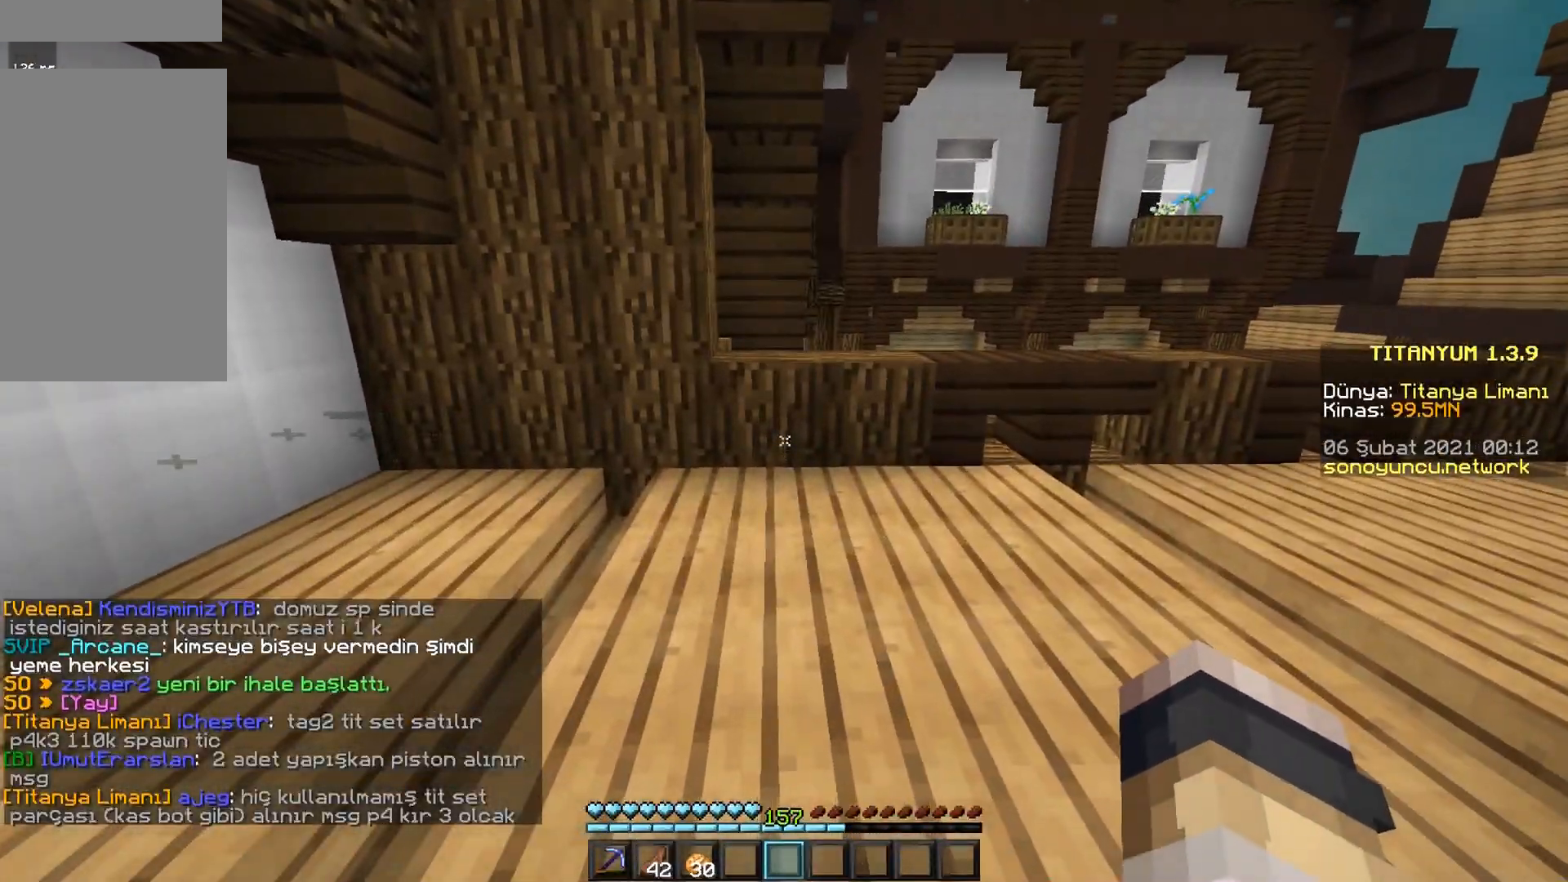
{"keys": ["w"], "mouse": [], "events": [[401, "w", "down"]]}
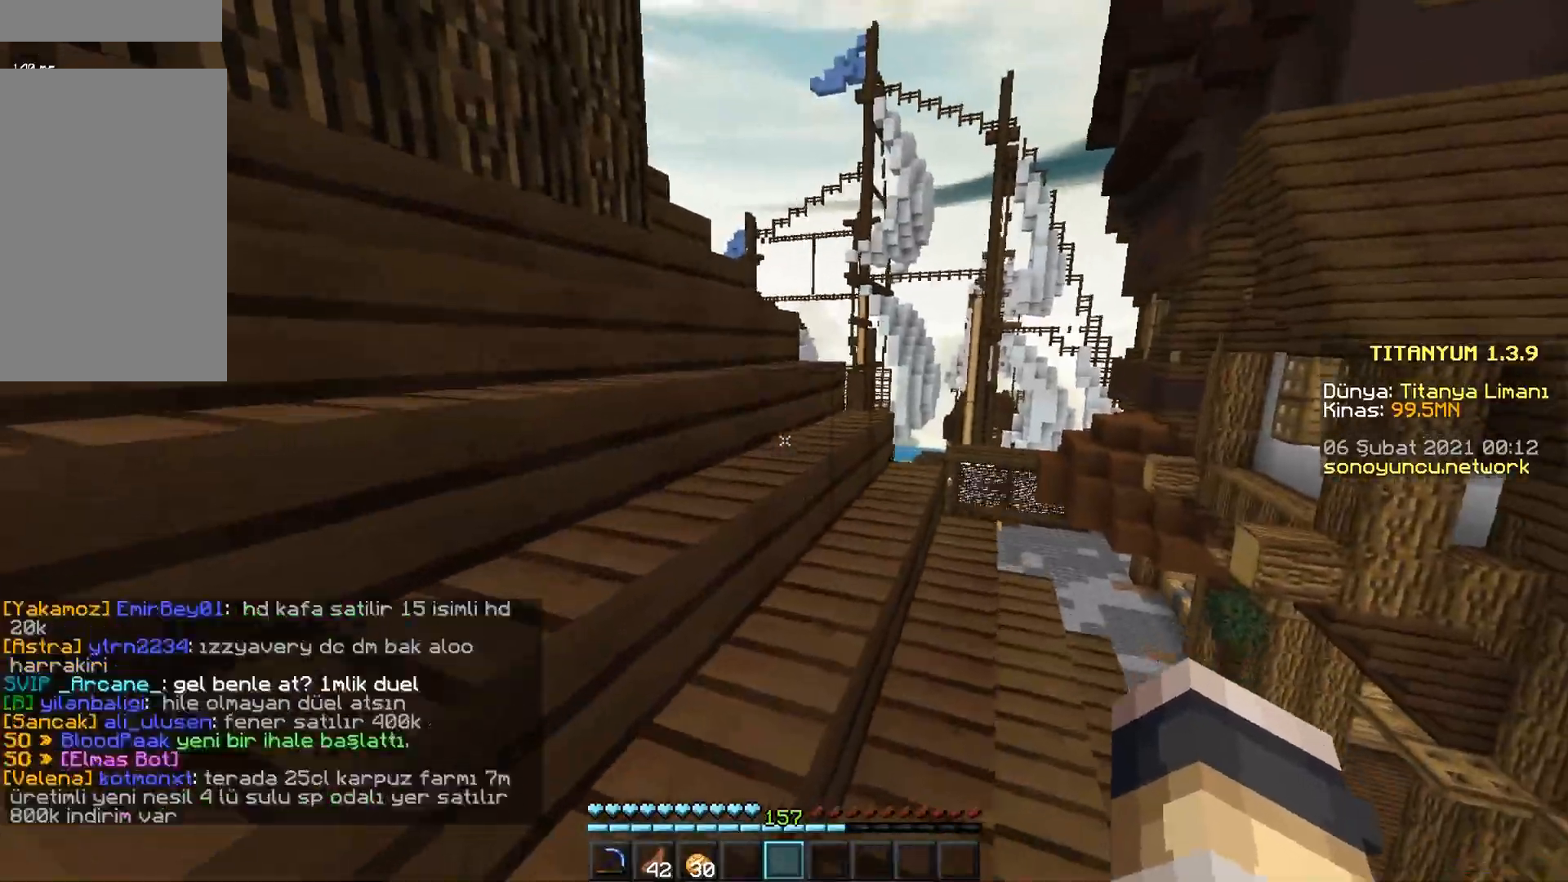
{"keys": ["w"], "mouse": [], "events": []}
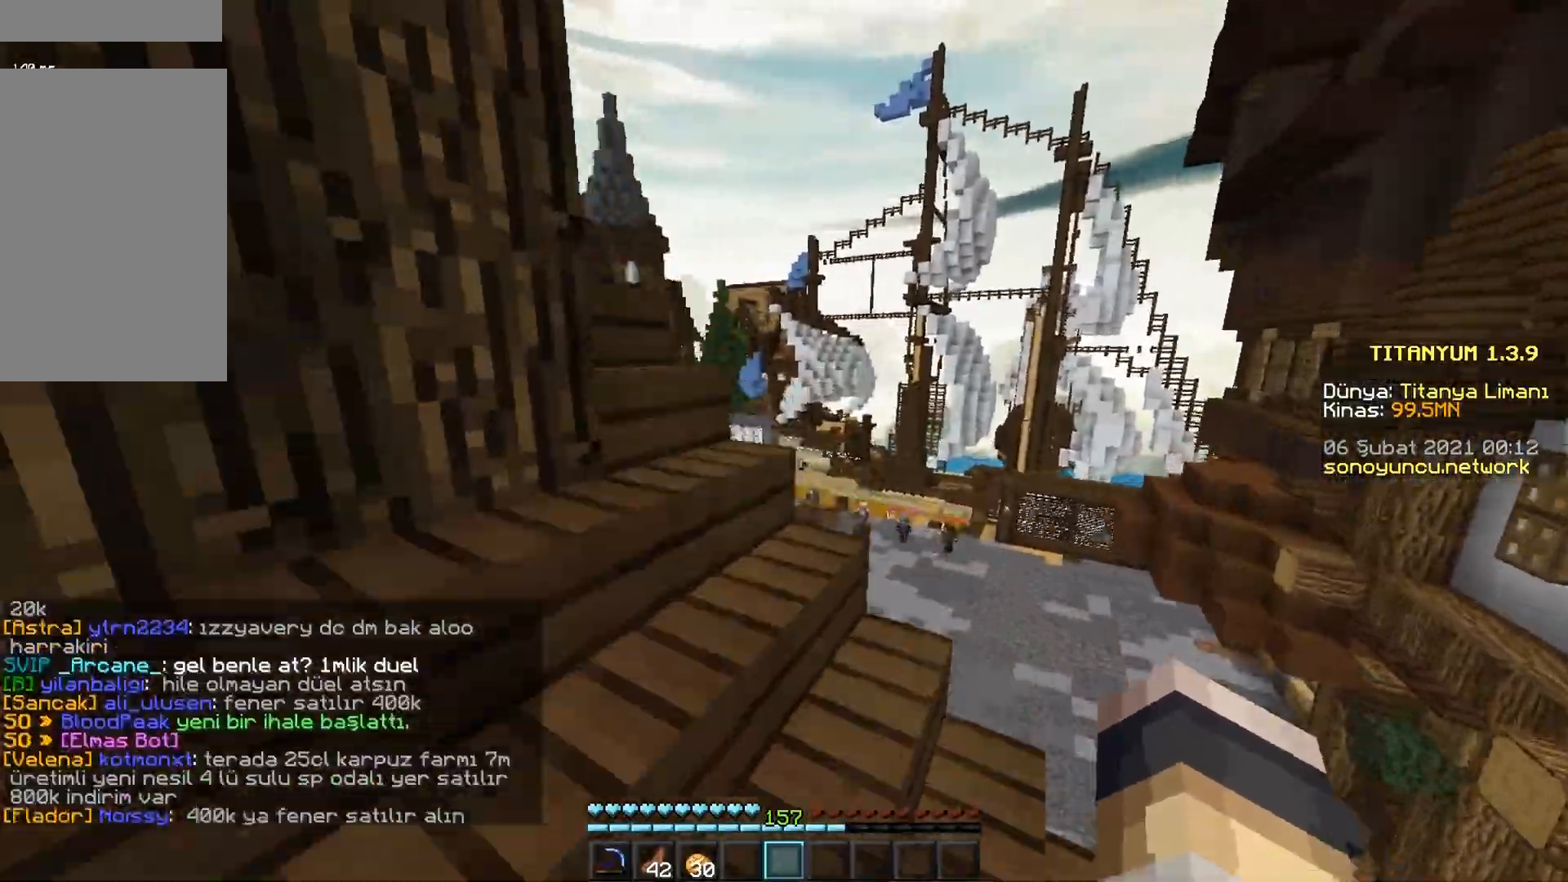
{"keys": ["w"], "mouse": [], "events": []}
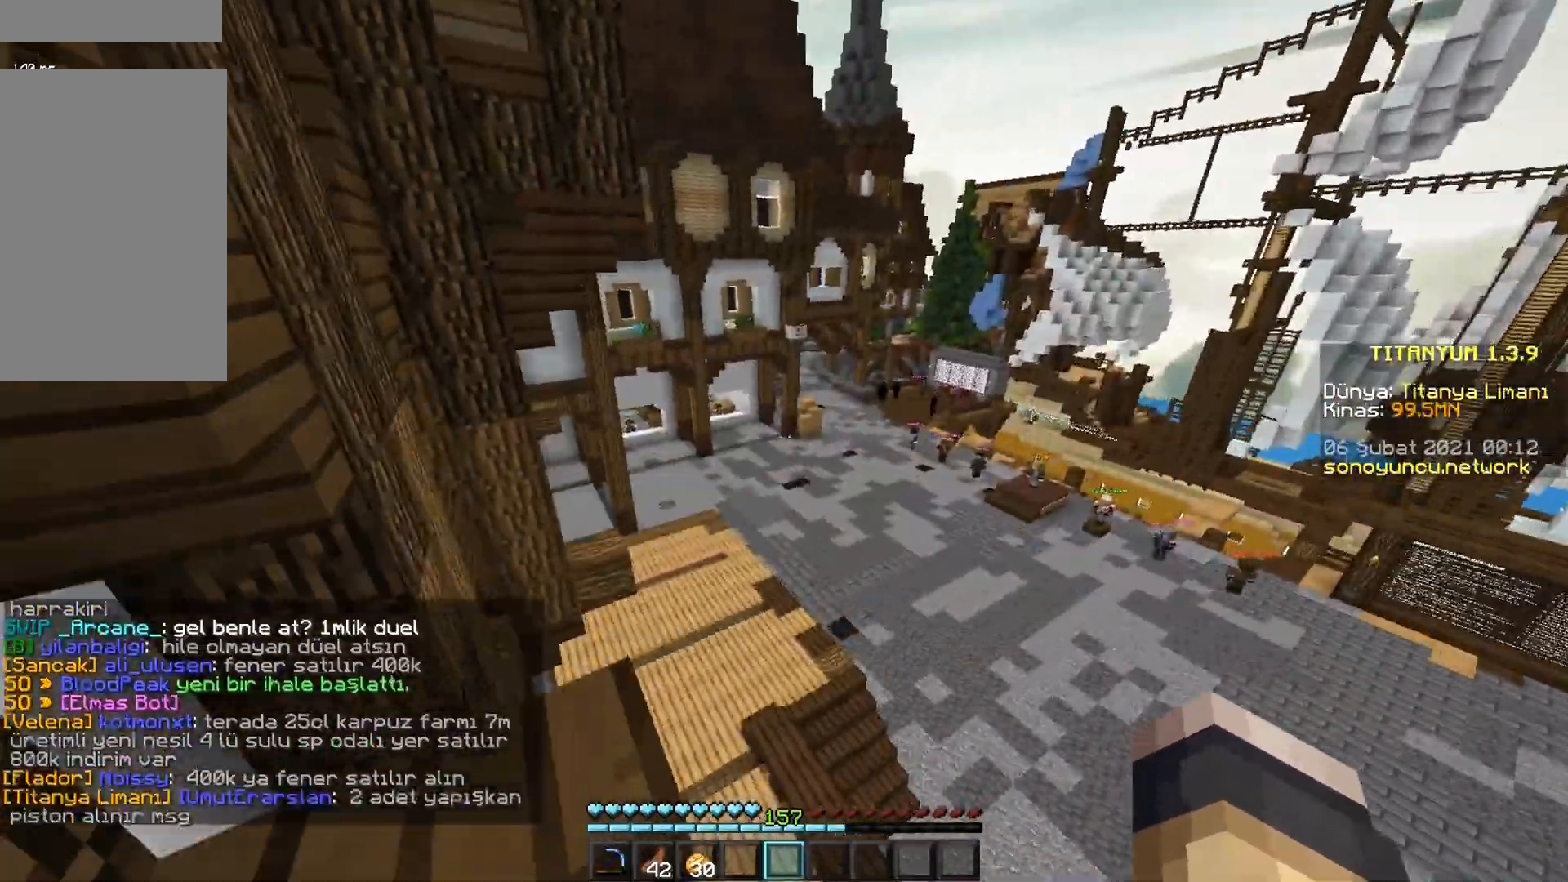
{"keys": ["space", "w"], "mouse": [], "events": [[16, "space", "down"]]}
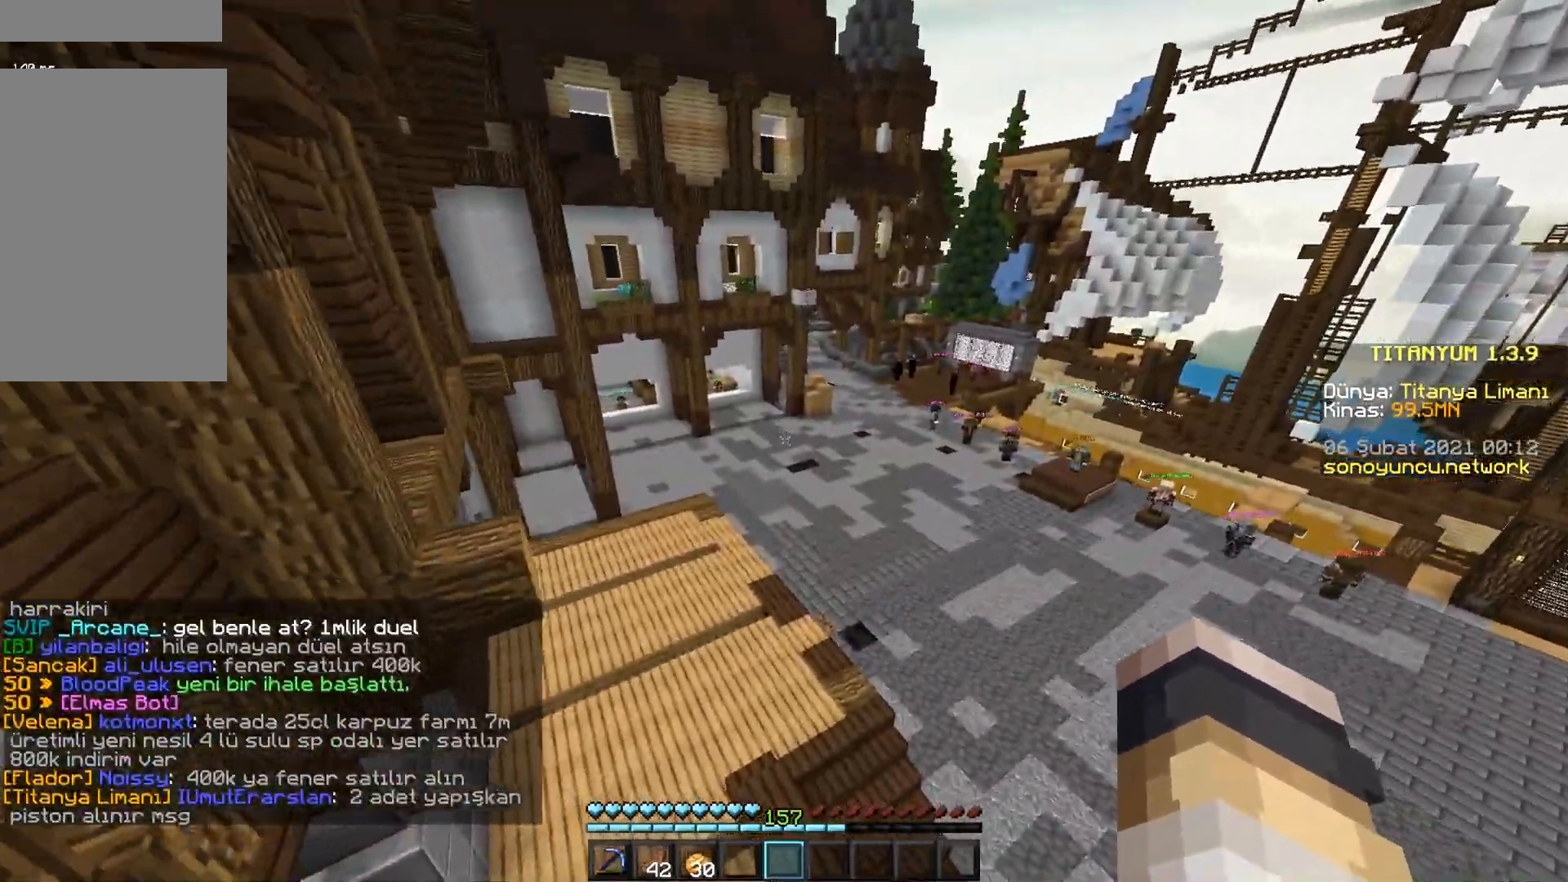
{"keys": ["space", "w"], "mouse": [], "events": []}
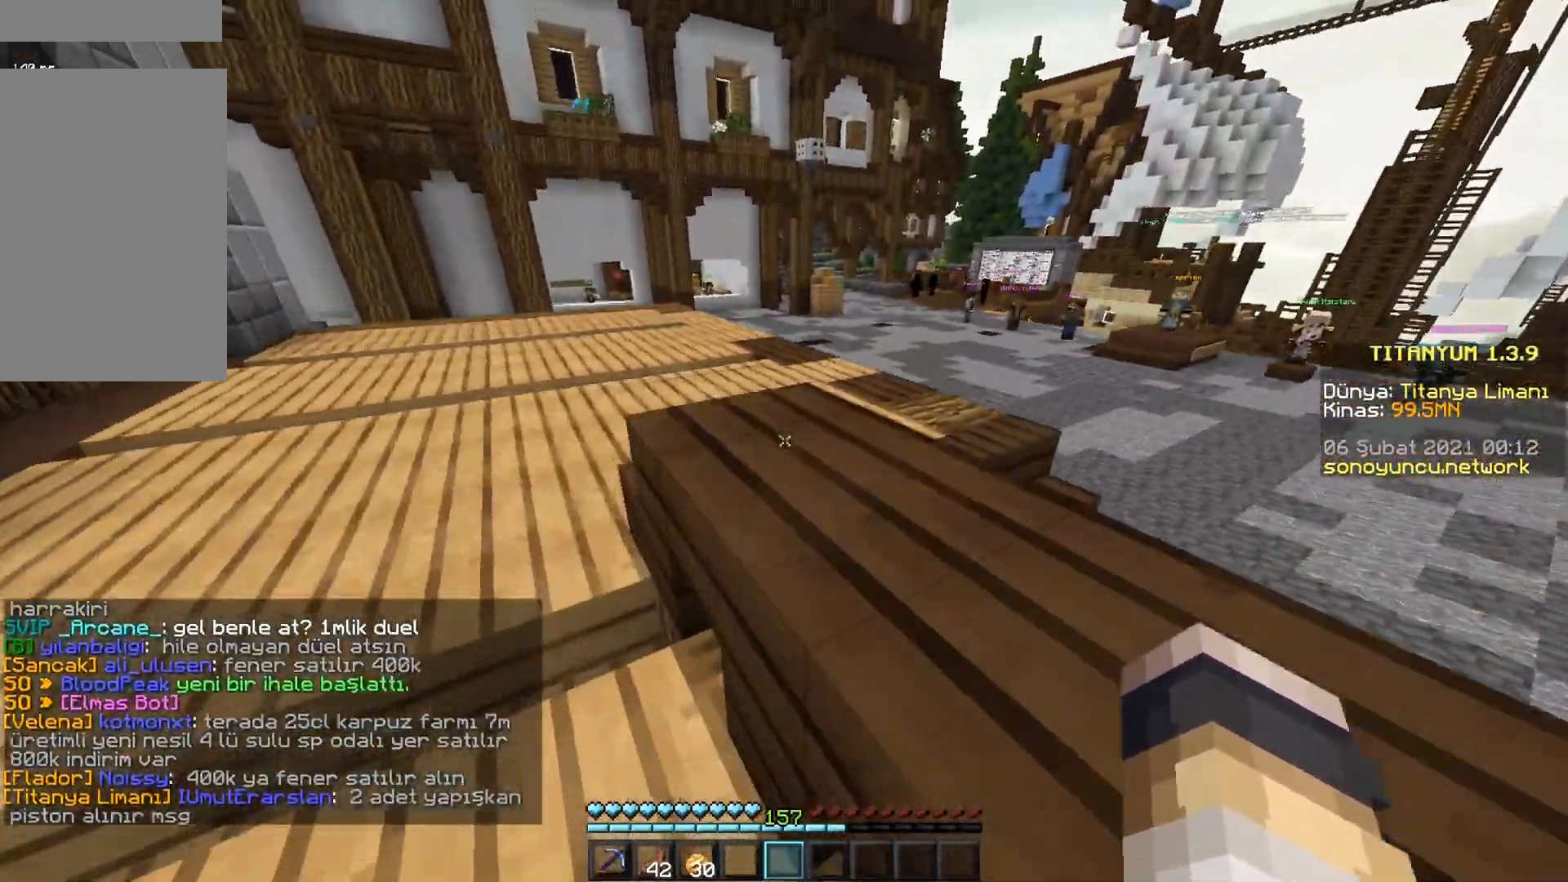
{"keys": ["space", "w"], "mouse": [], "events": []}
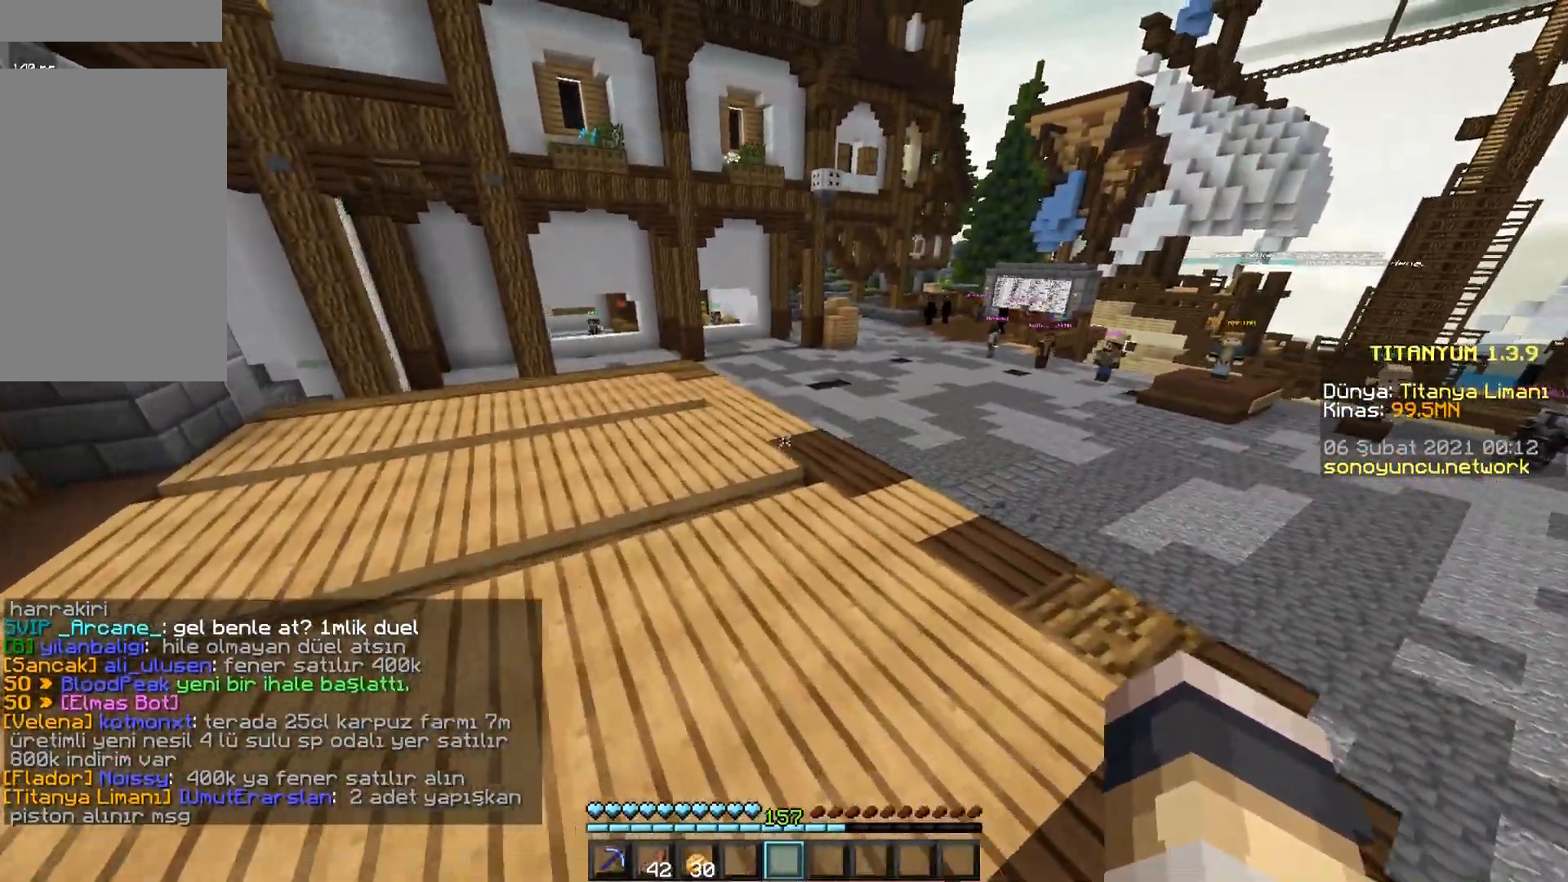
{"keys": ["space", "w"], "mouse": [], "events": []}
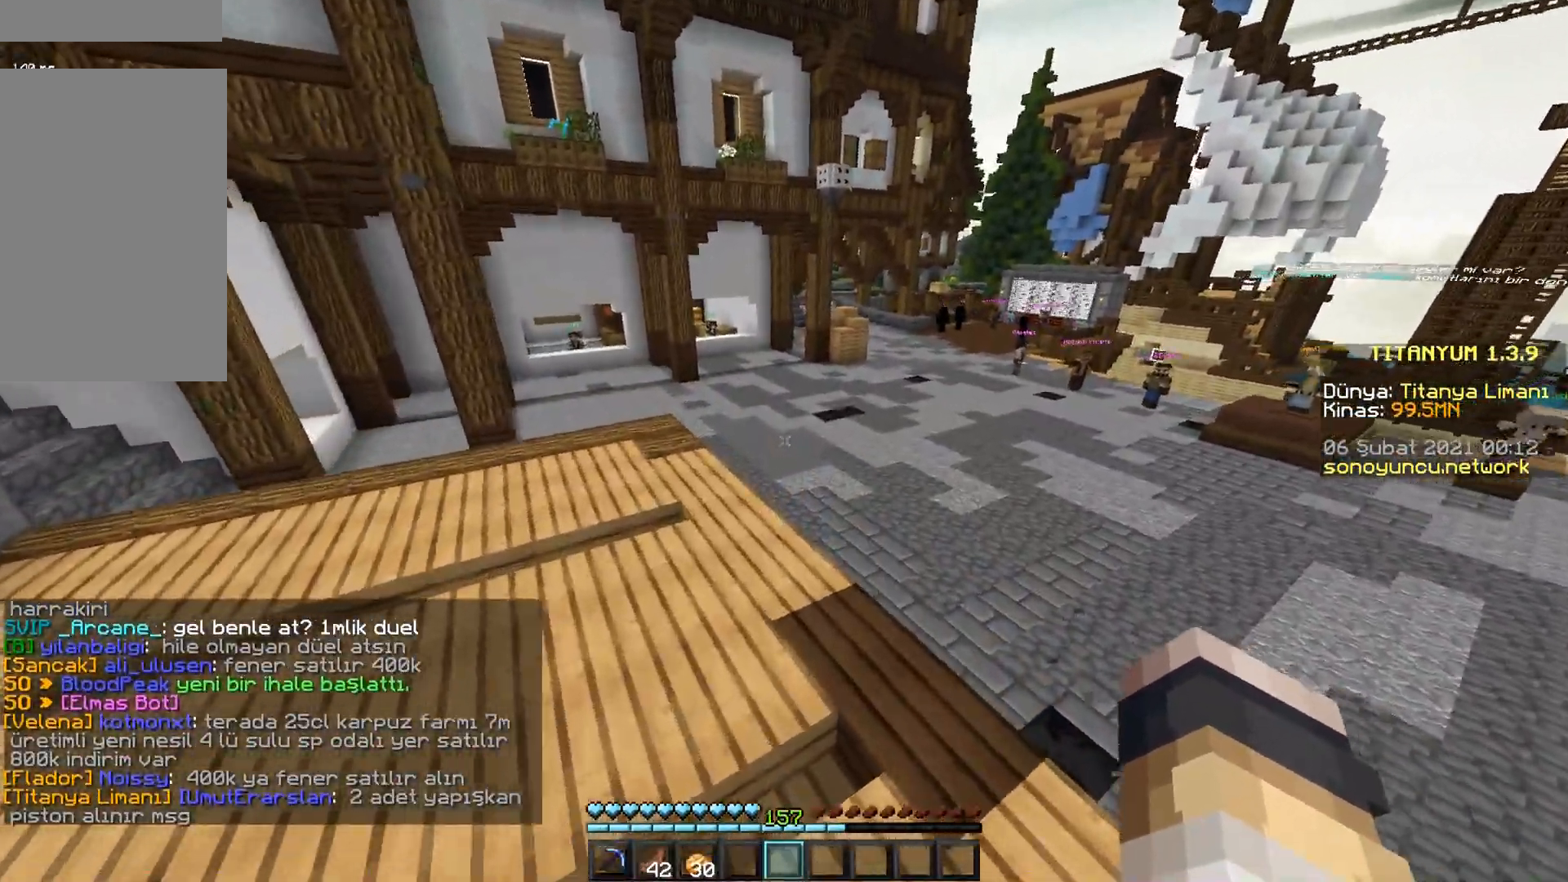
{"keys": ["w"], "mouse": [], "events": [[333, "space", "up"]]}
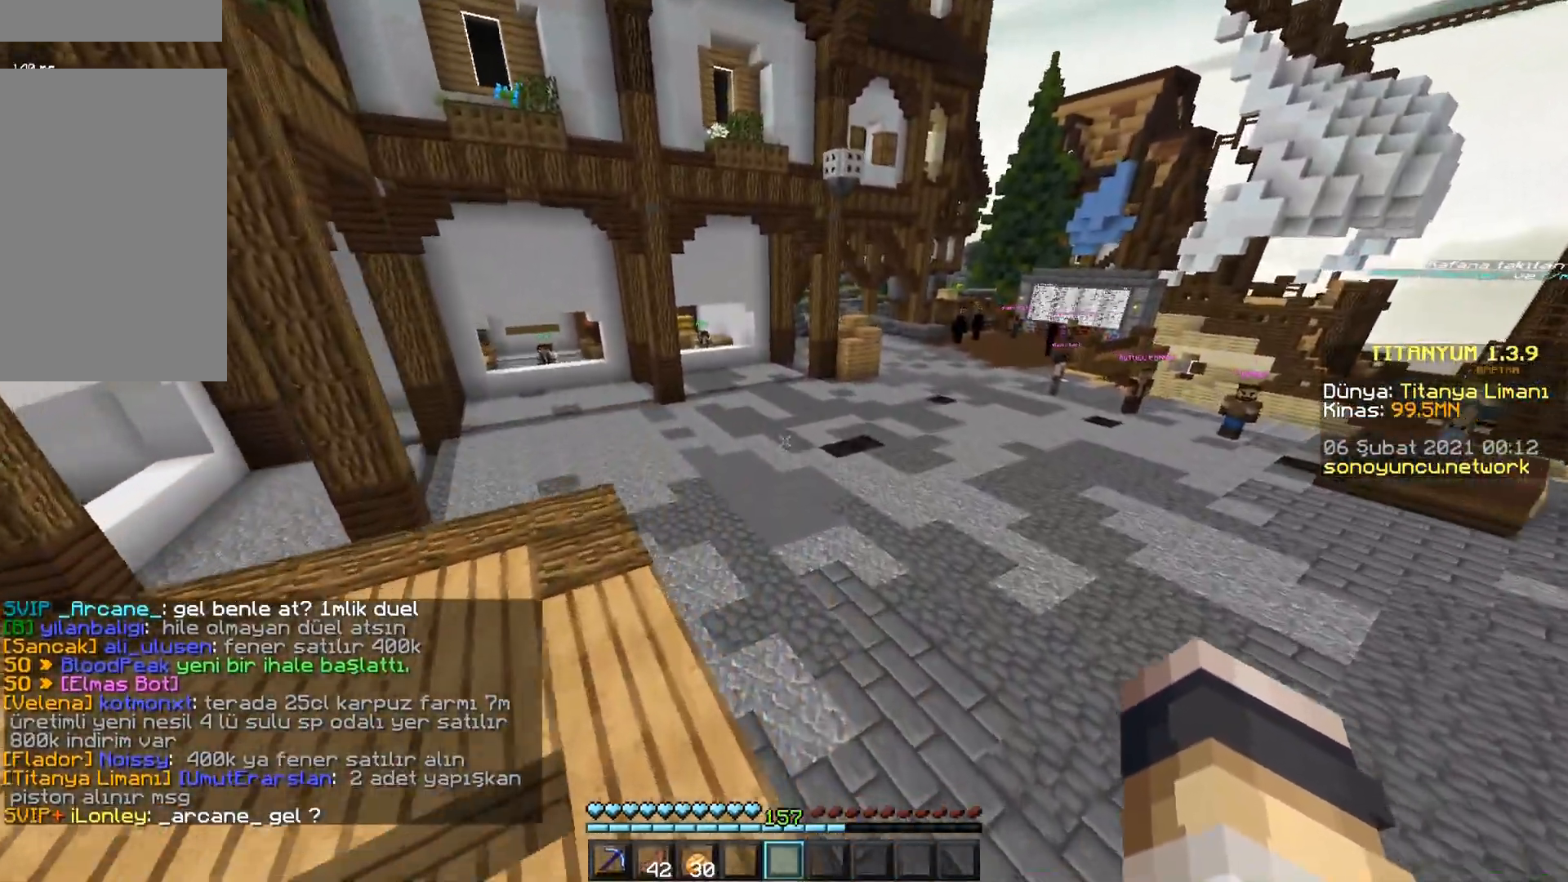
{"keys": ["space", "w"], "mouse": [], "events": [[50, "space", "down"]]}
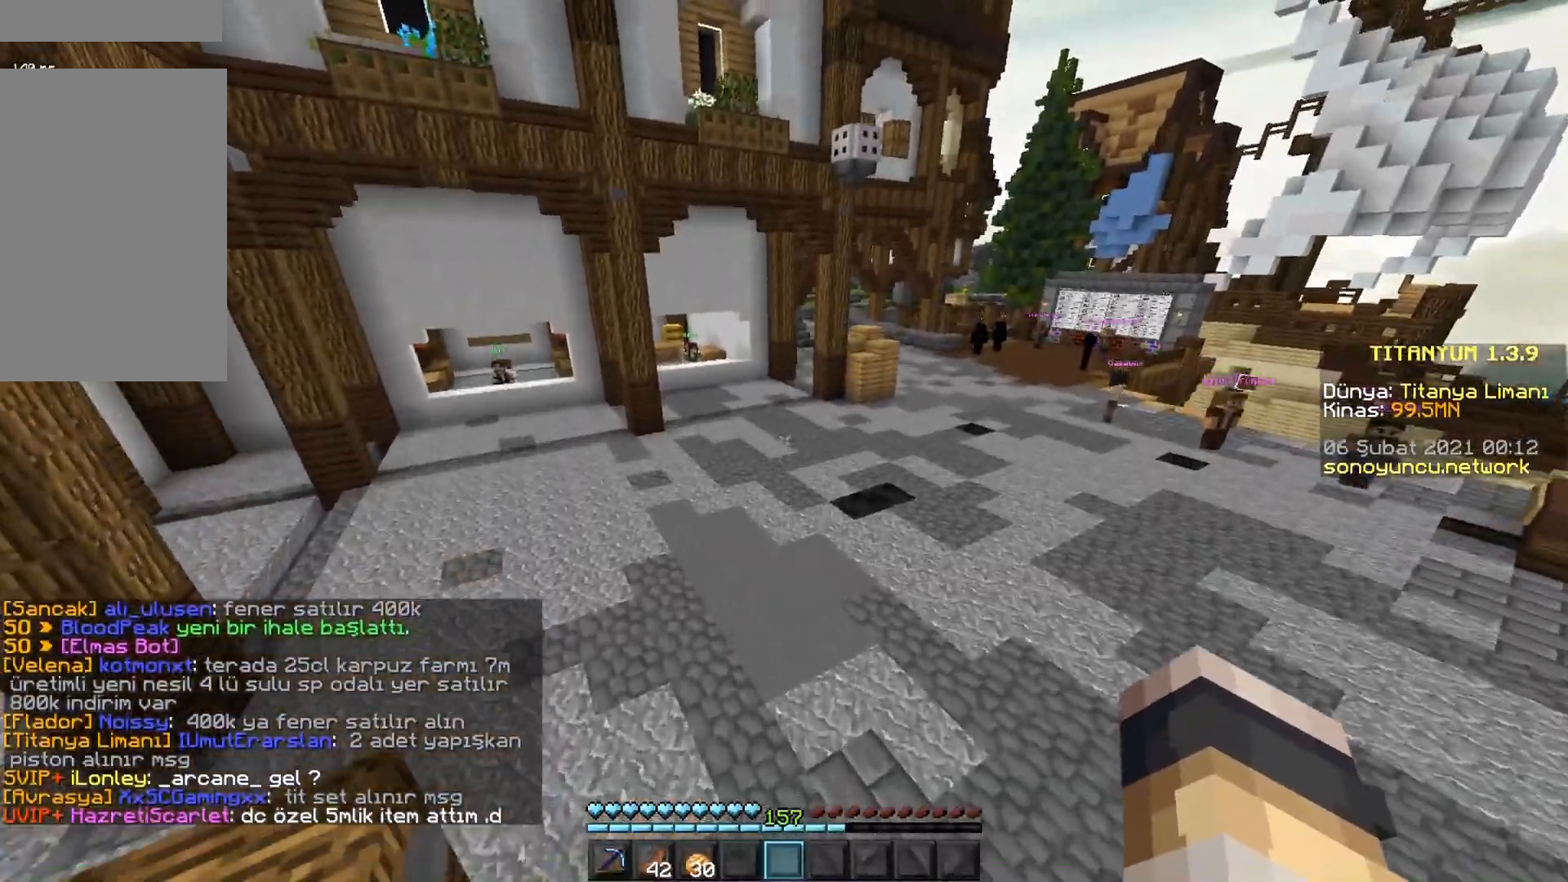
{"keys": ["space", "w"], "mouse": [], "events": []}
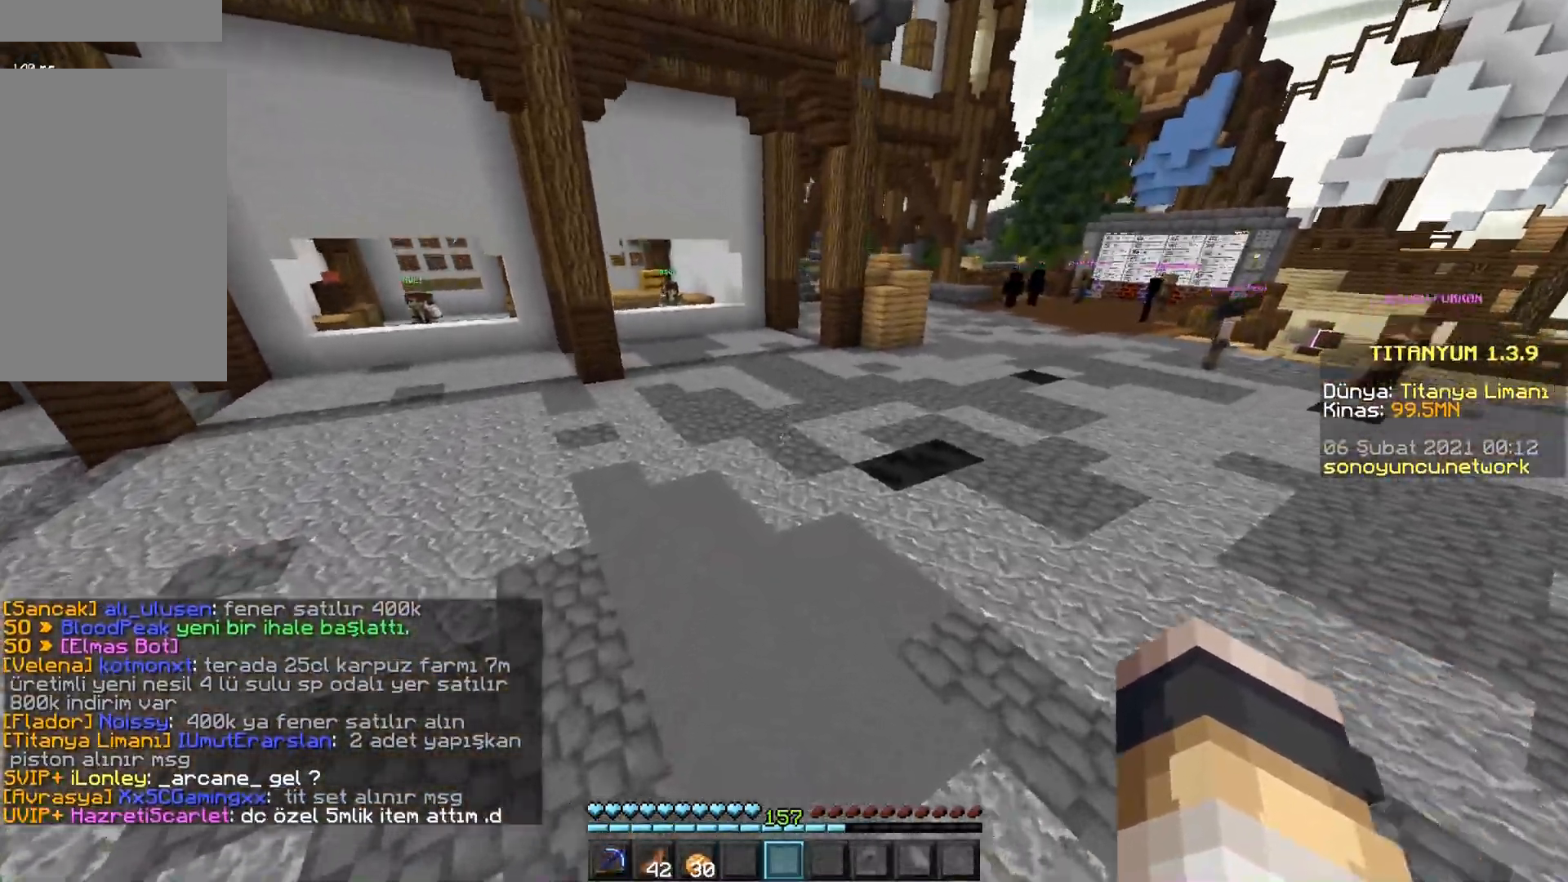
{"keys": ["w"], "mouse": [], "events": [[417, "space", "up"]]}
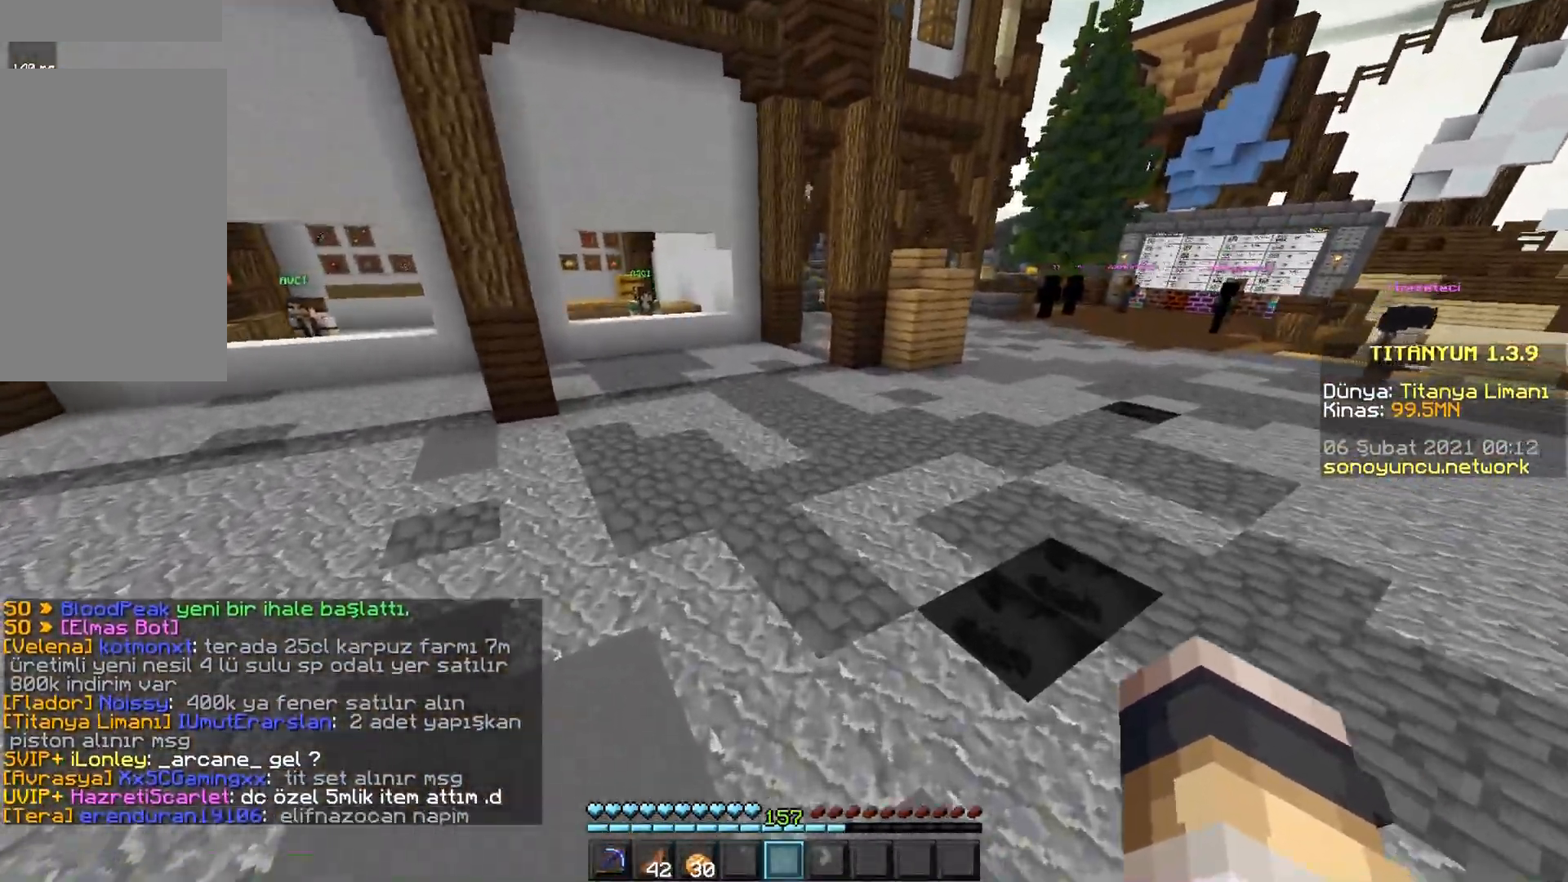
{"keys": ["w"], "mouse": [], "events": []}
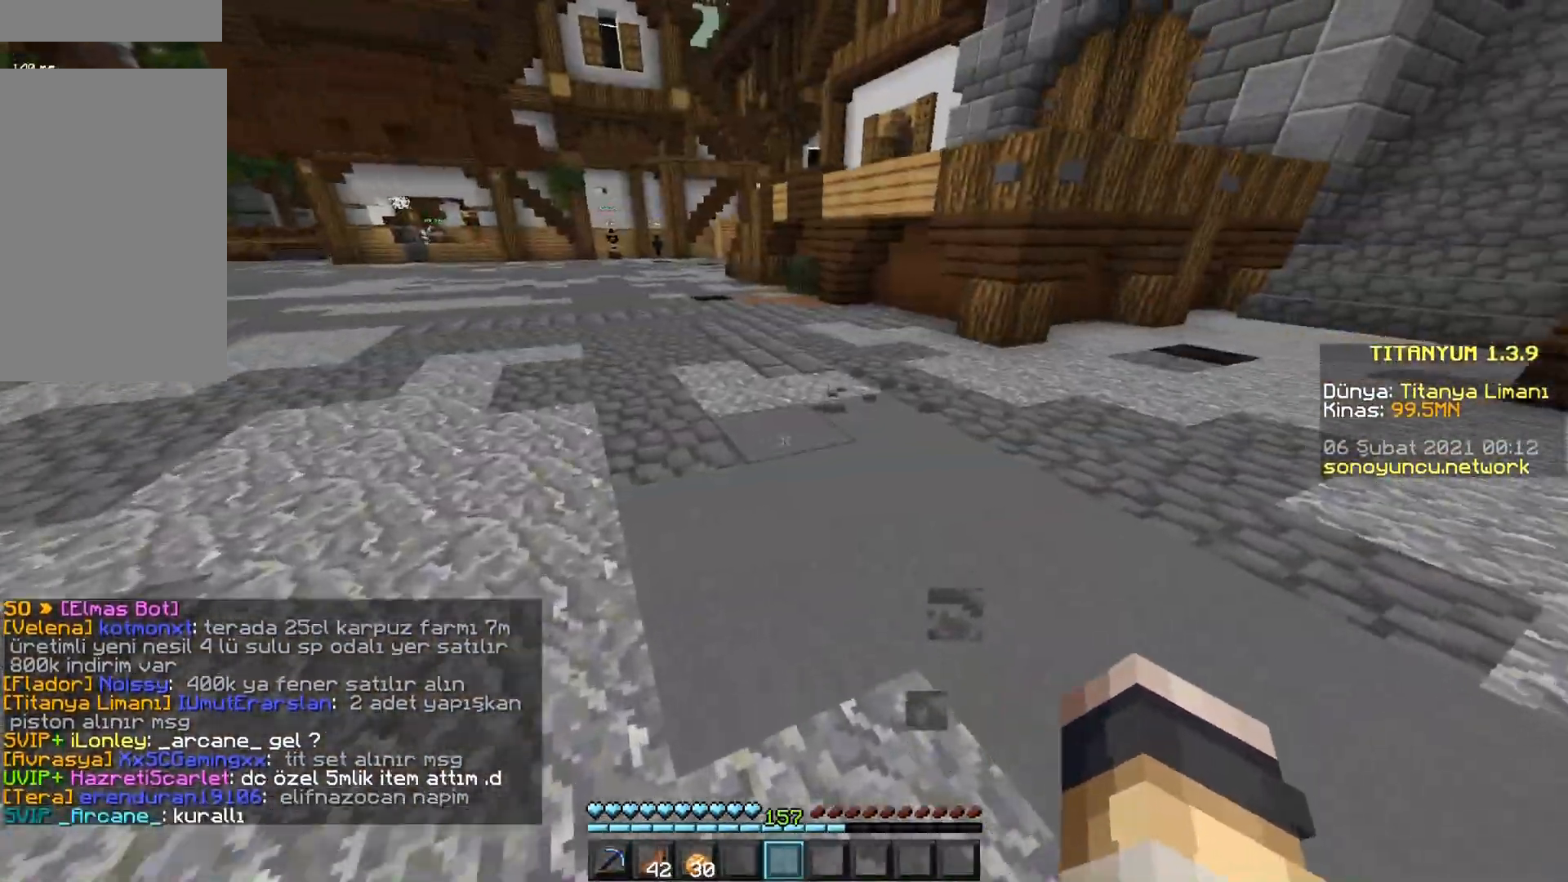
{"keys": ["w"], "mouse": [], "events": []}
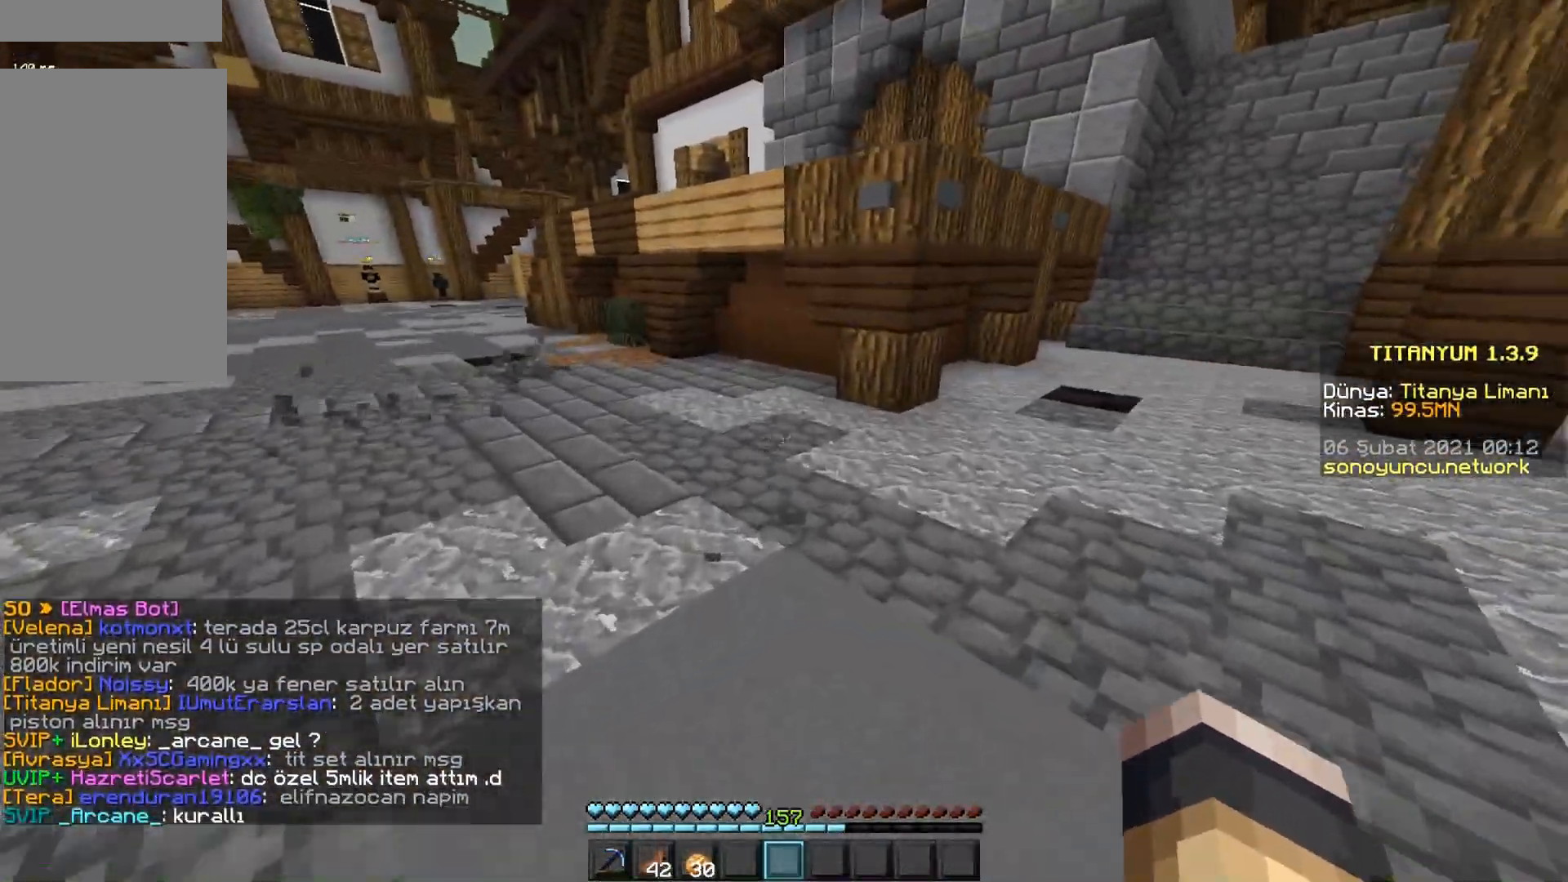
{"keys": ["w"], "mouse": [], "events": []}
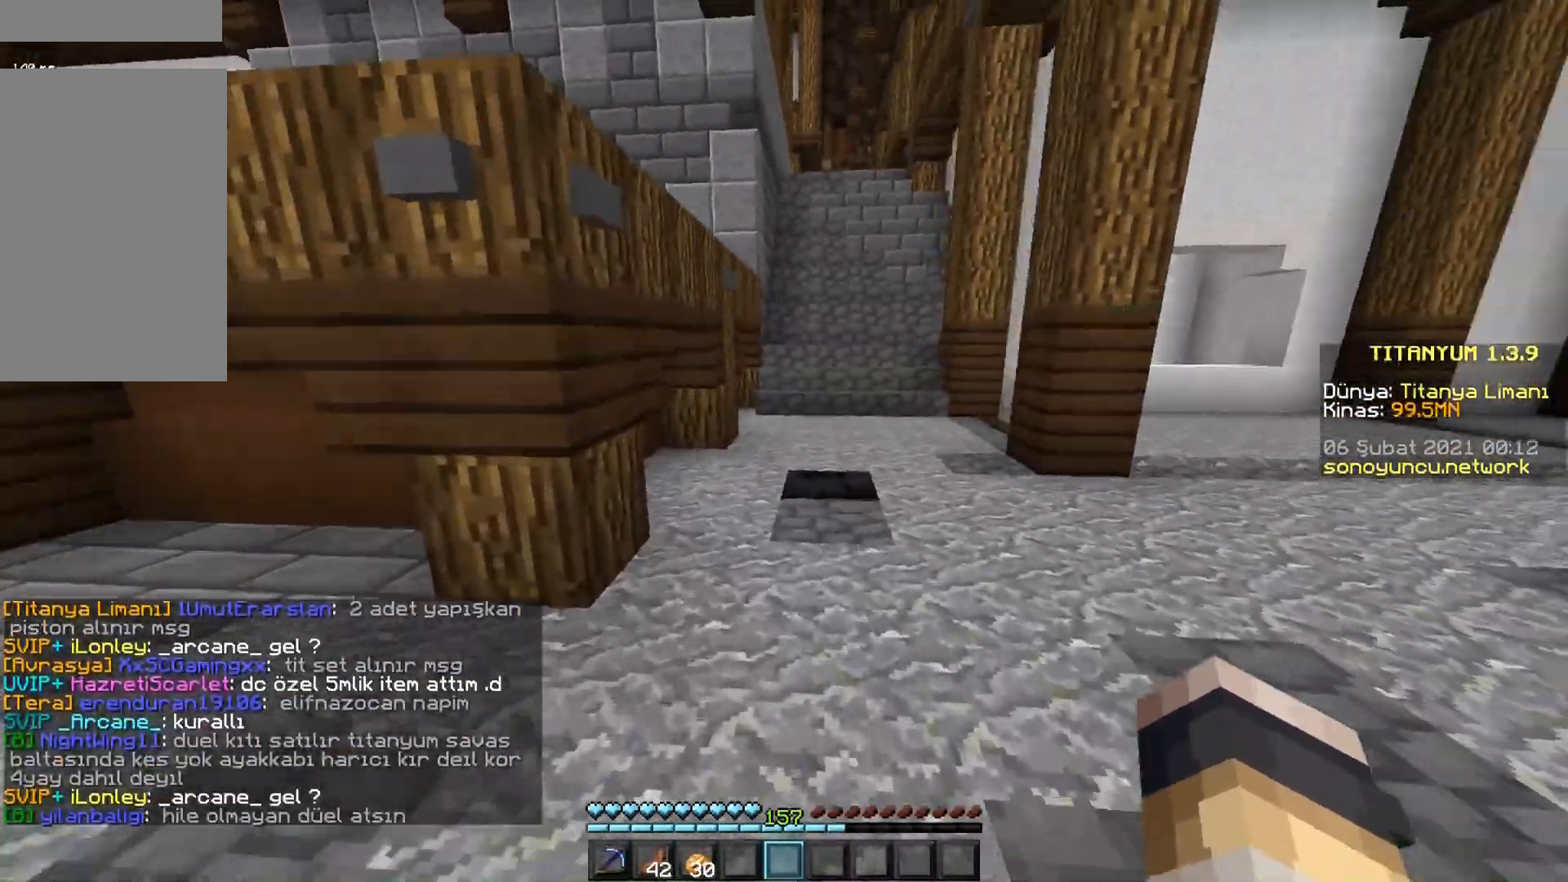
{"keys": ["w"], "mouse": [], "events": []}
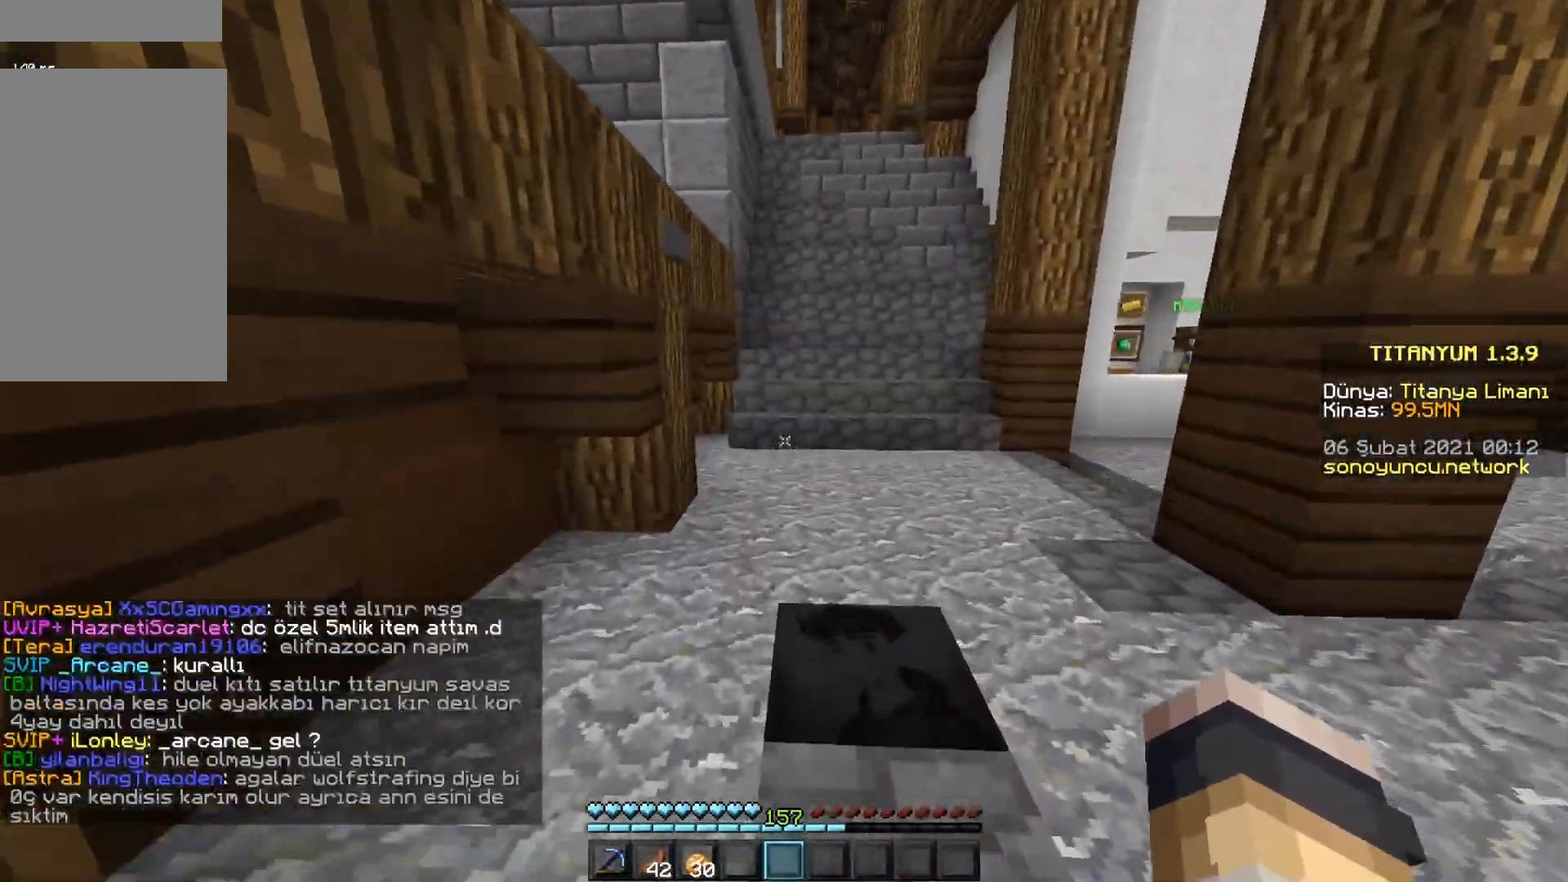
{"keys": ["d", "w"], "mouse": [], "events": [[267, "d", "down"], [284, "d", "up"], [300, "d", "down"], [317, "d", "up"], [334, "d", "down"], [384, "d", "up"], [400, "d", "down"], [417, "d", "up"], [434, "d", "down"]]}
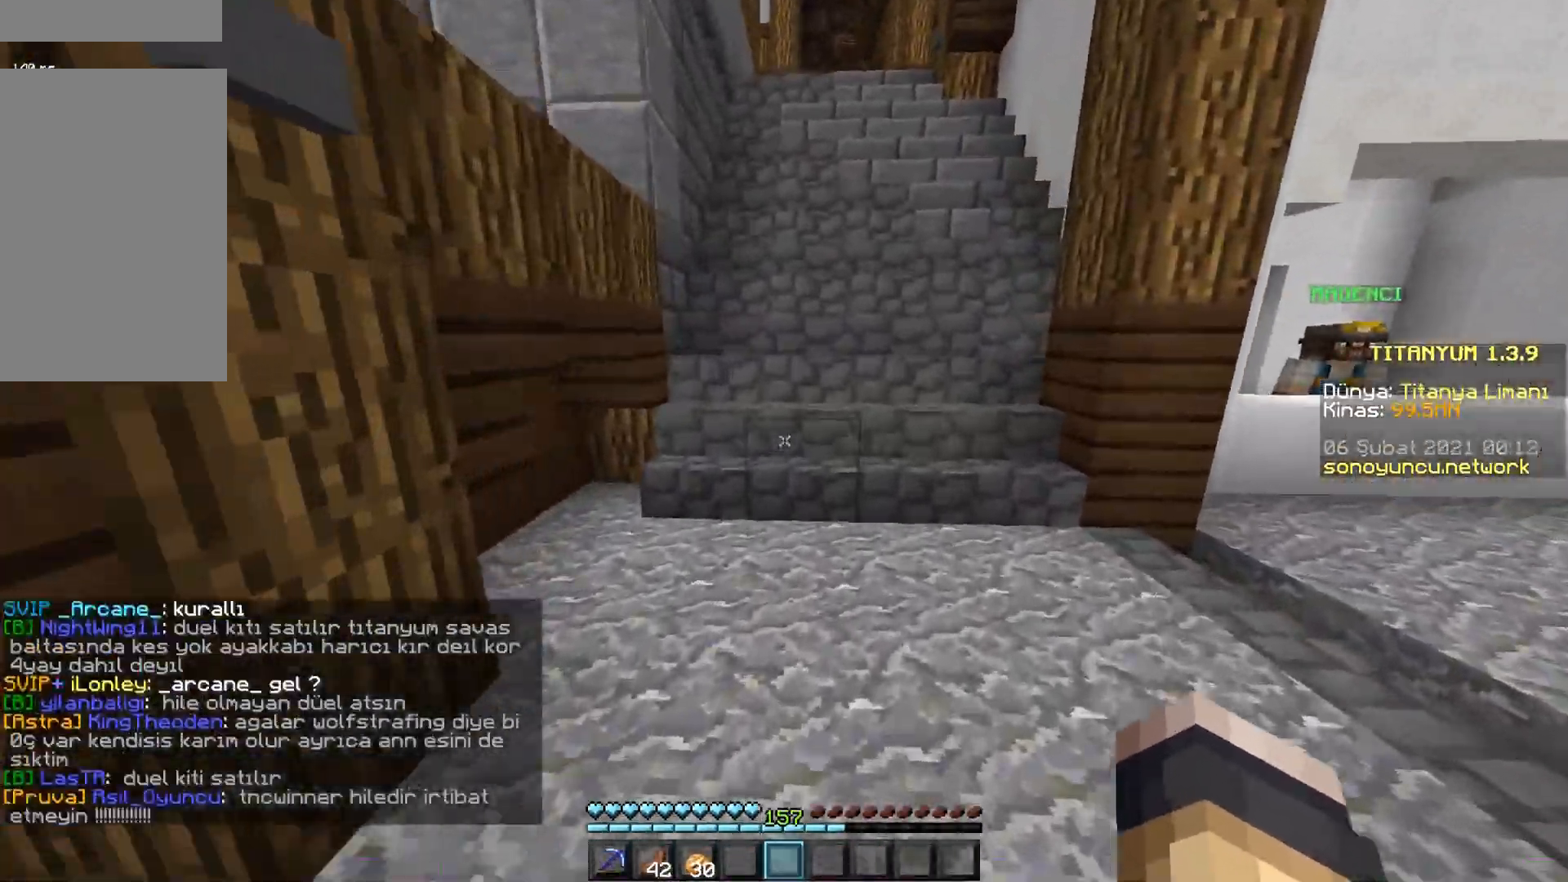
{"keys": ["w"], "mouse": [], "events": [[317, "d", "up"]]}
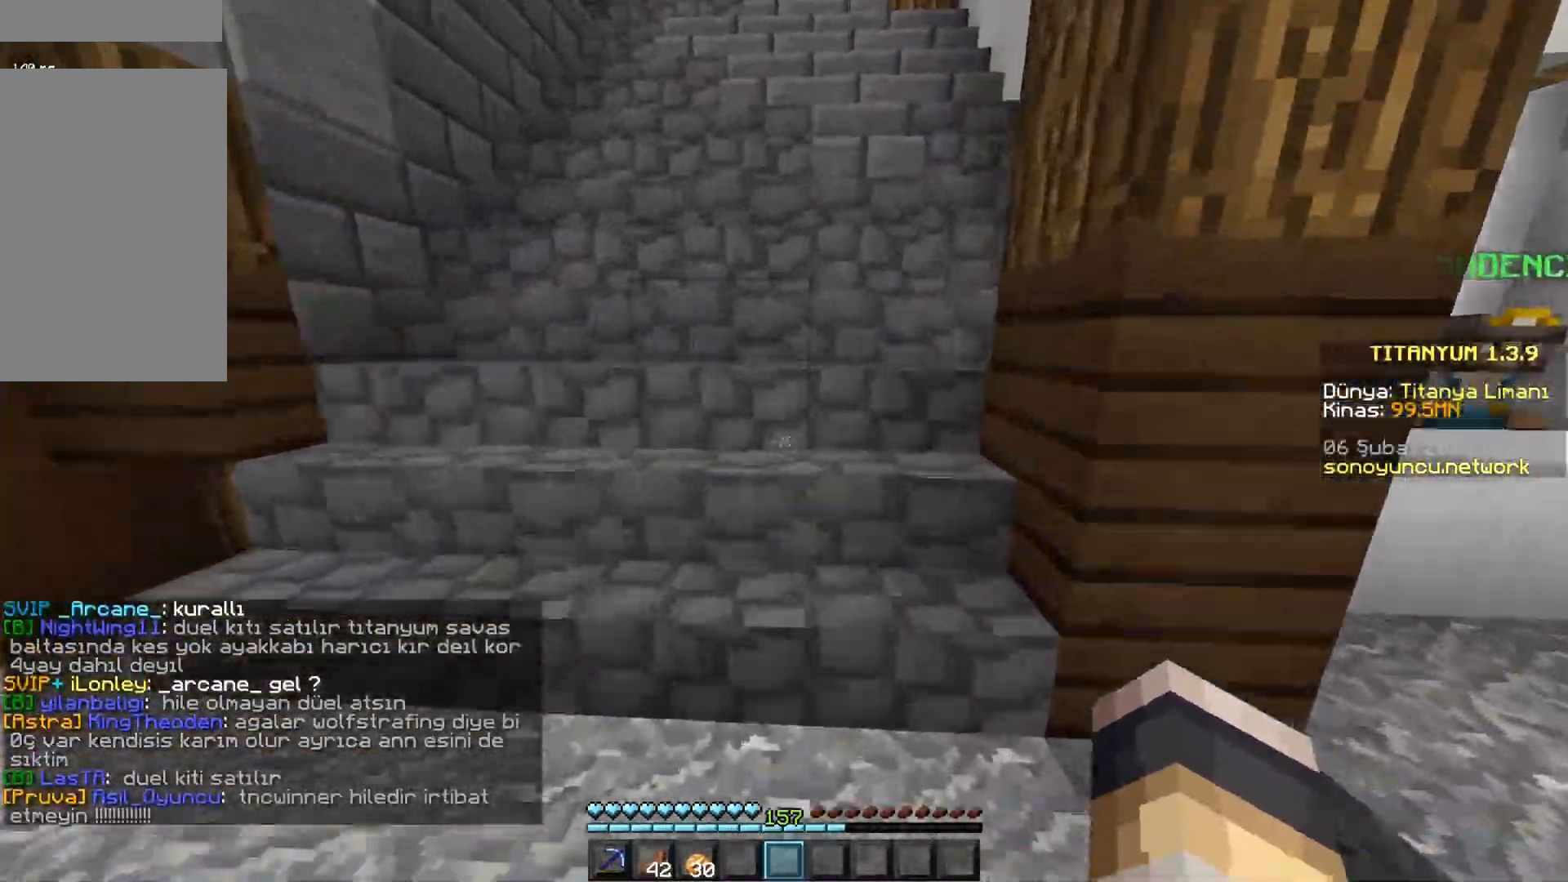
{"keys": ["w"], "mouse": [], "events": []}
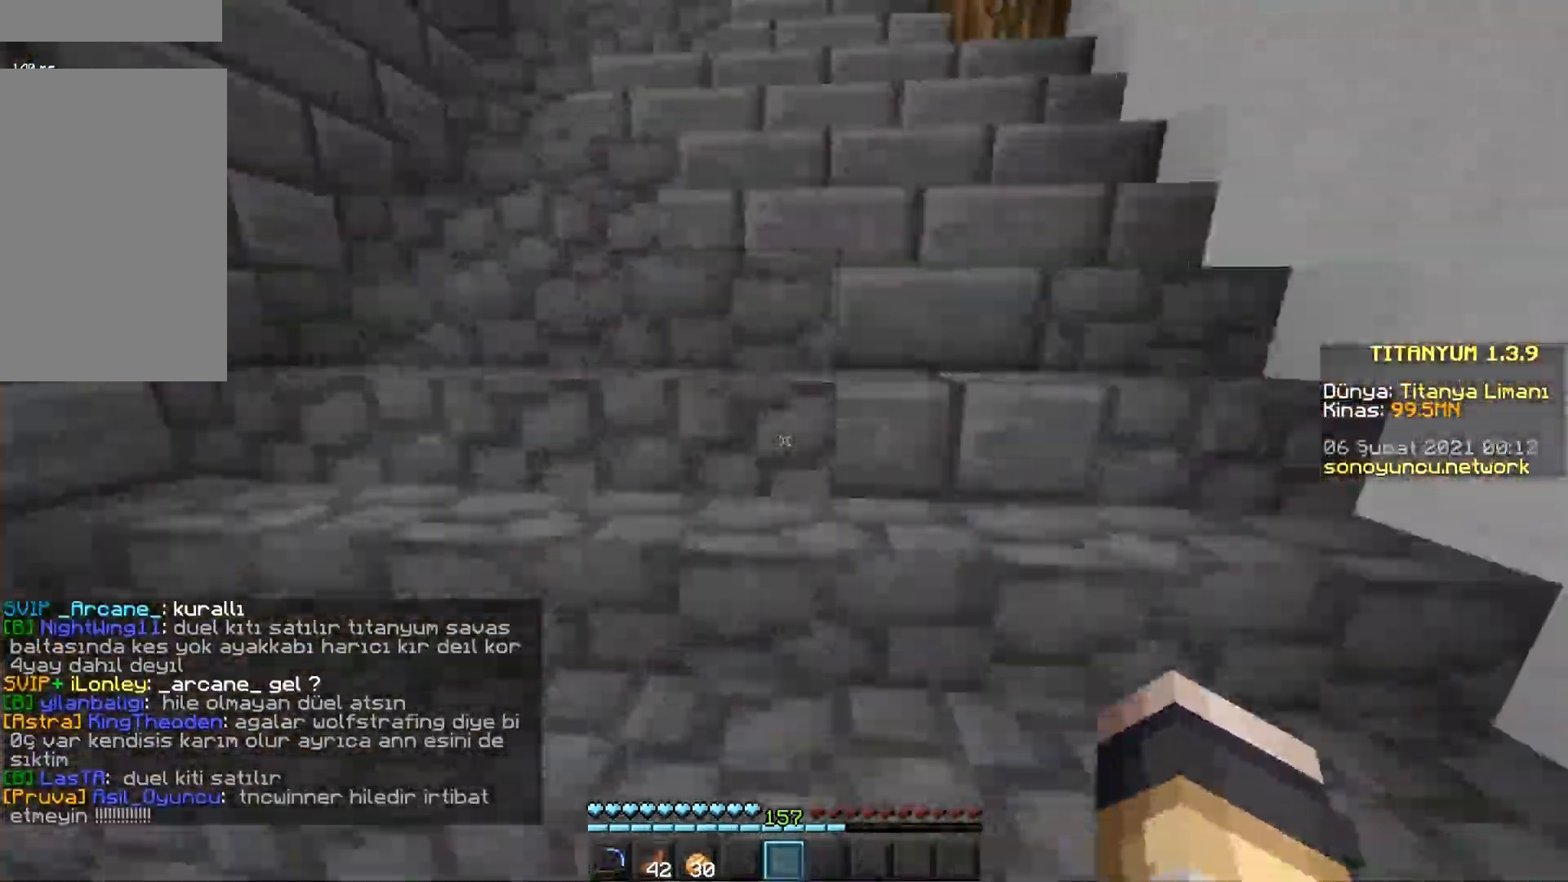
{"keys": ["w"], "mouse": [], "events": []}
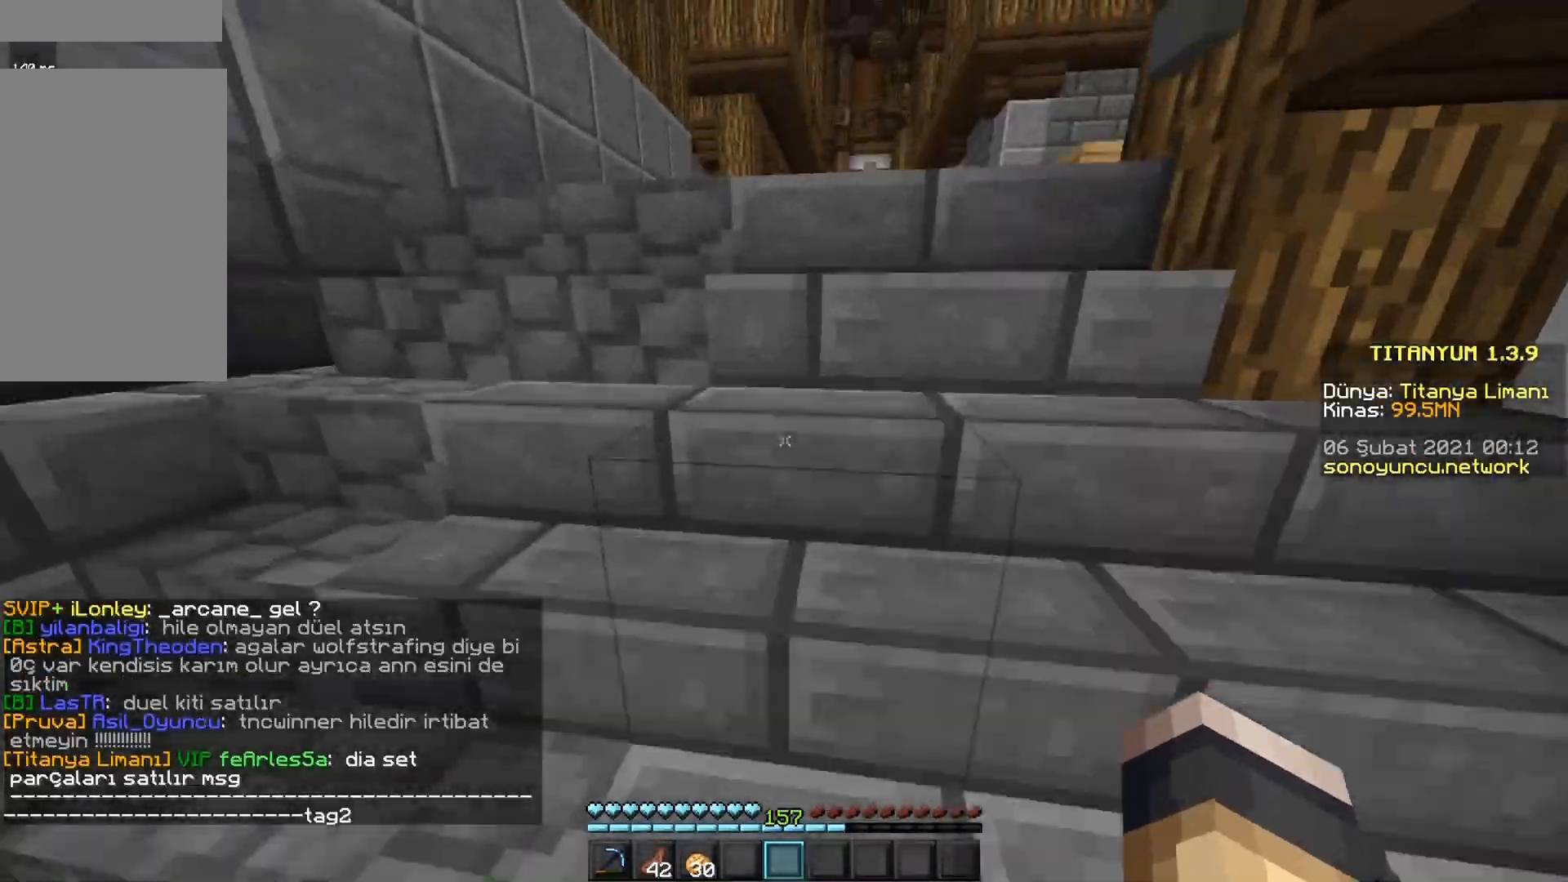
{"keys": ["w"], "mouse": [], "events": []}
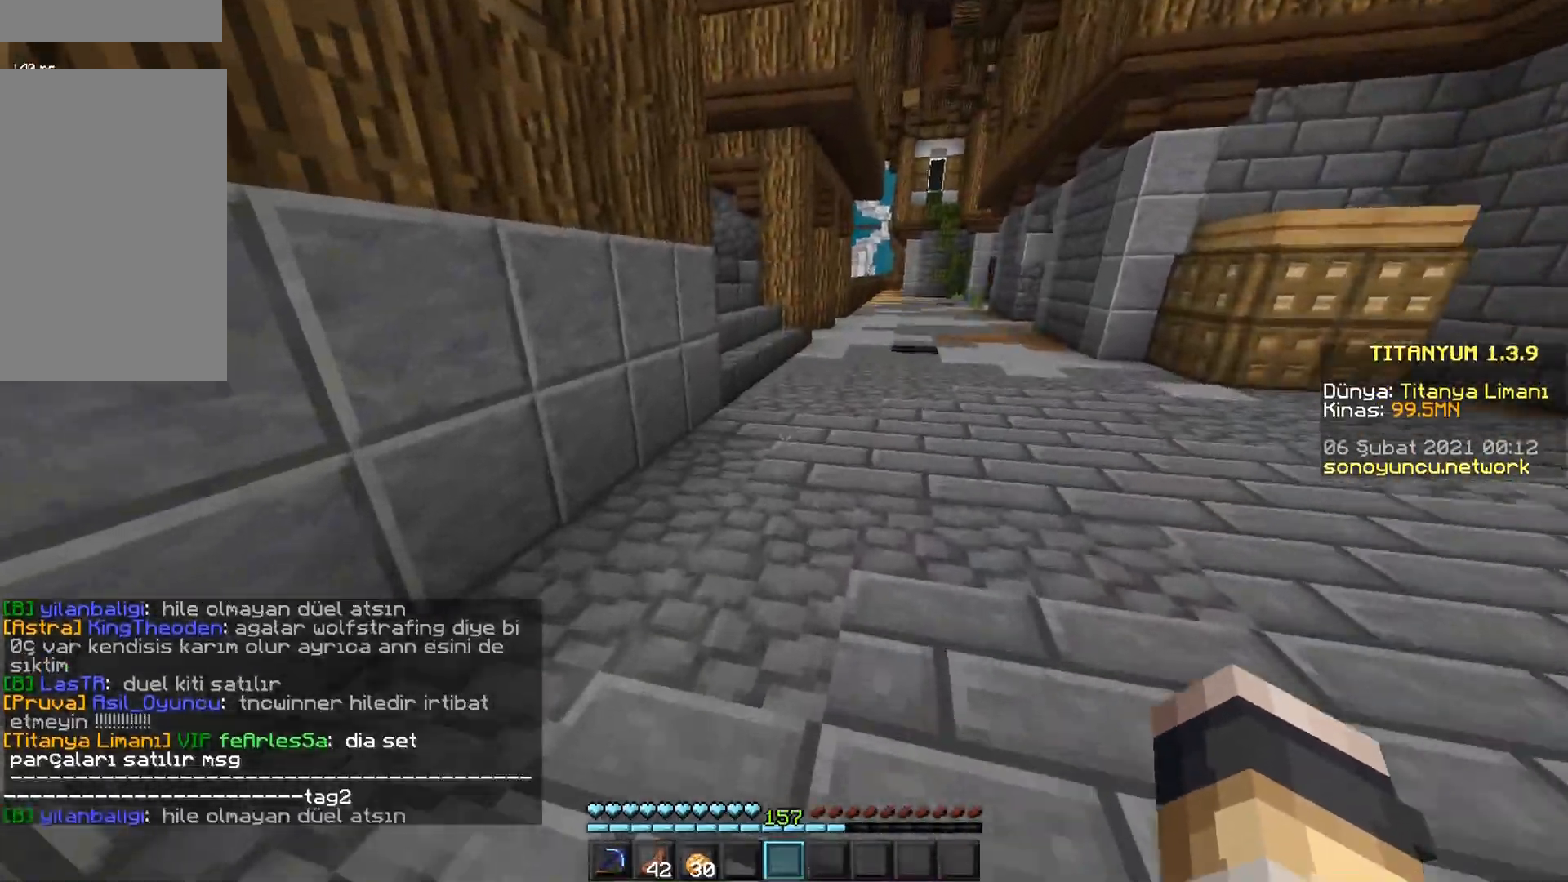
{"keys": ["w"], "mouse": [], "events": []}
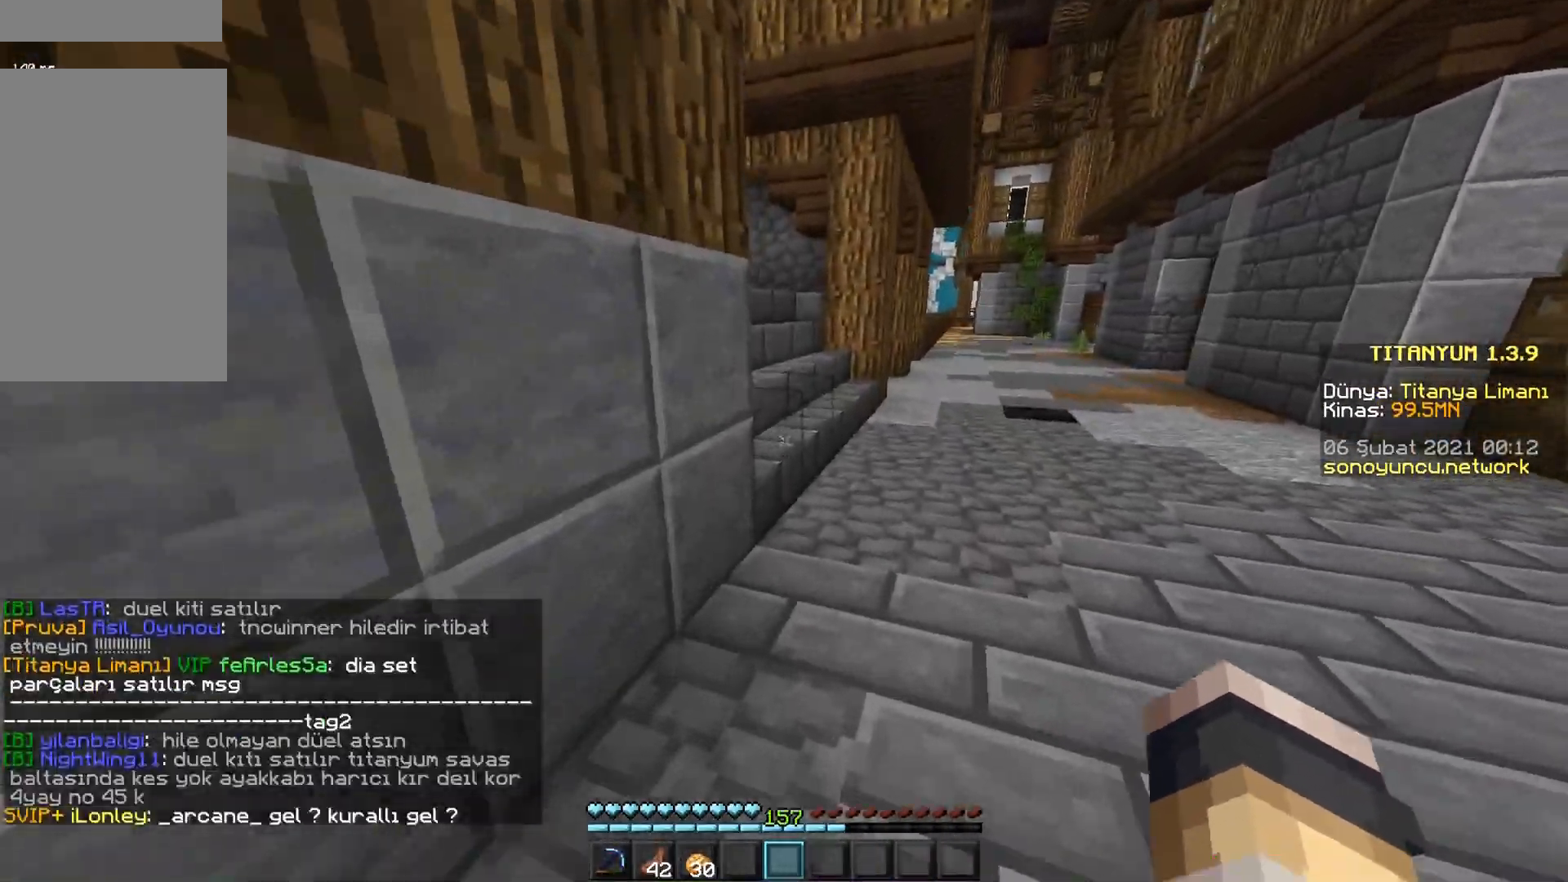
{"keys": ["w"], "mouse": [], "events": []}
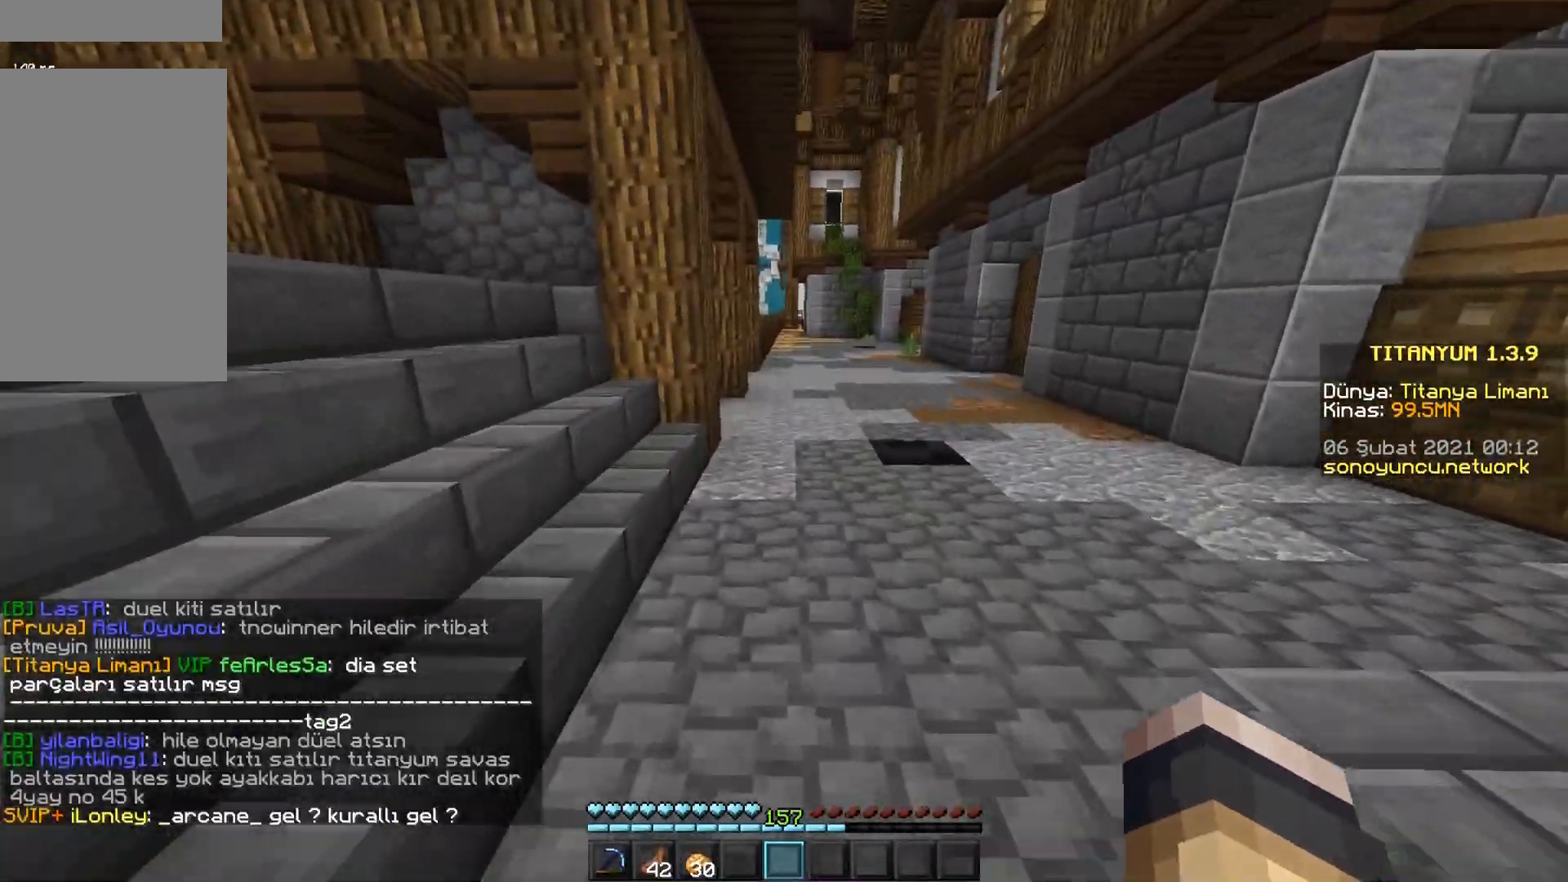
{"keys": ["w"], "mouse": [], "events": []}
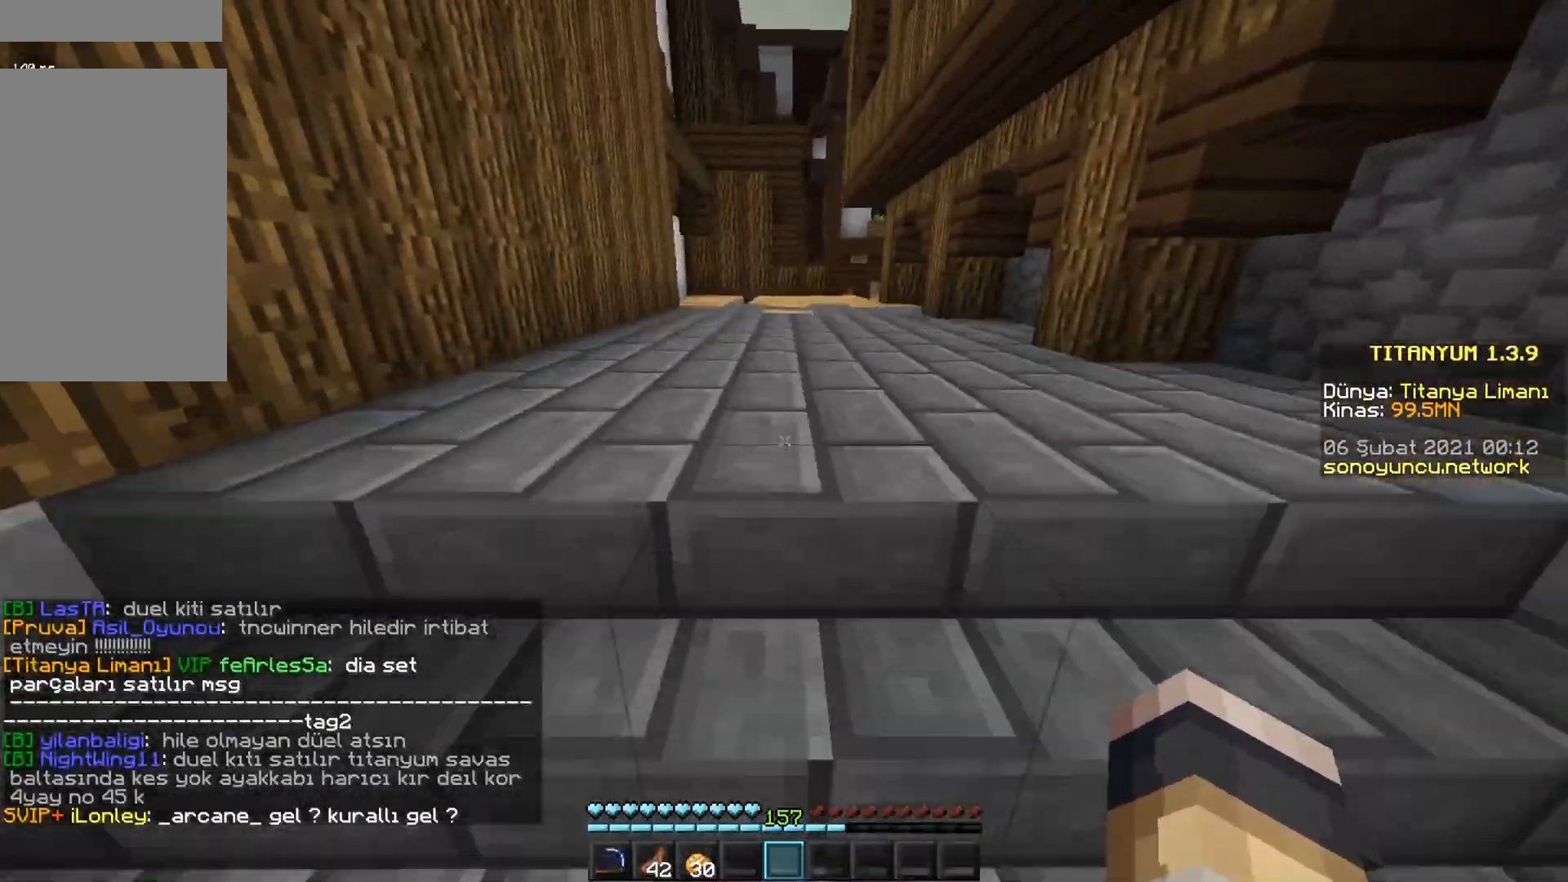
{"keys": ["w"], "mouse": [], "events": []}
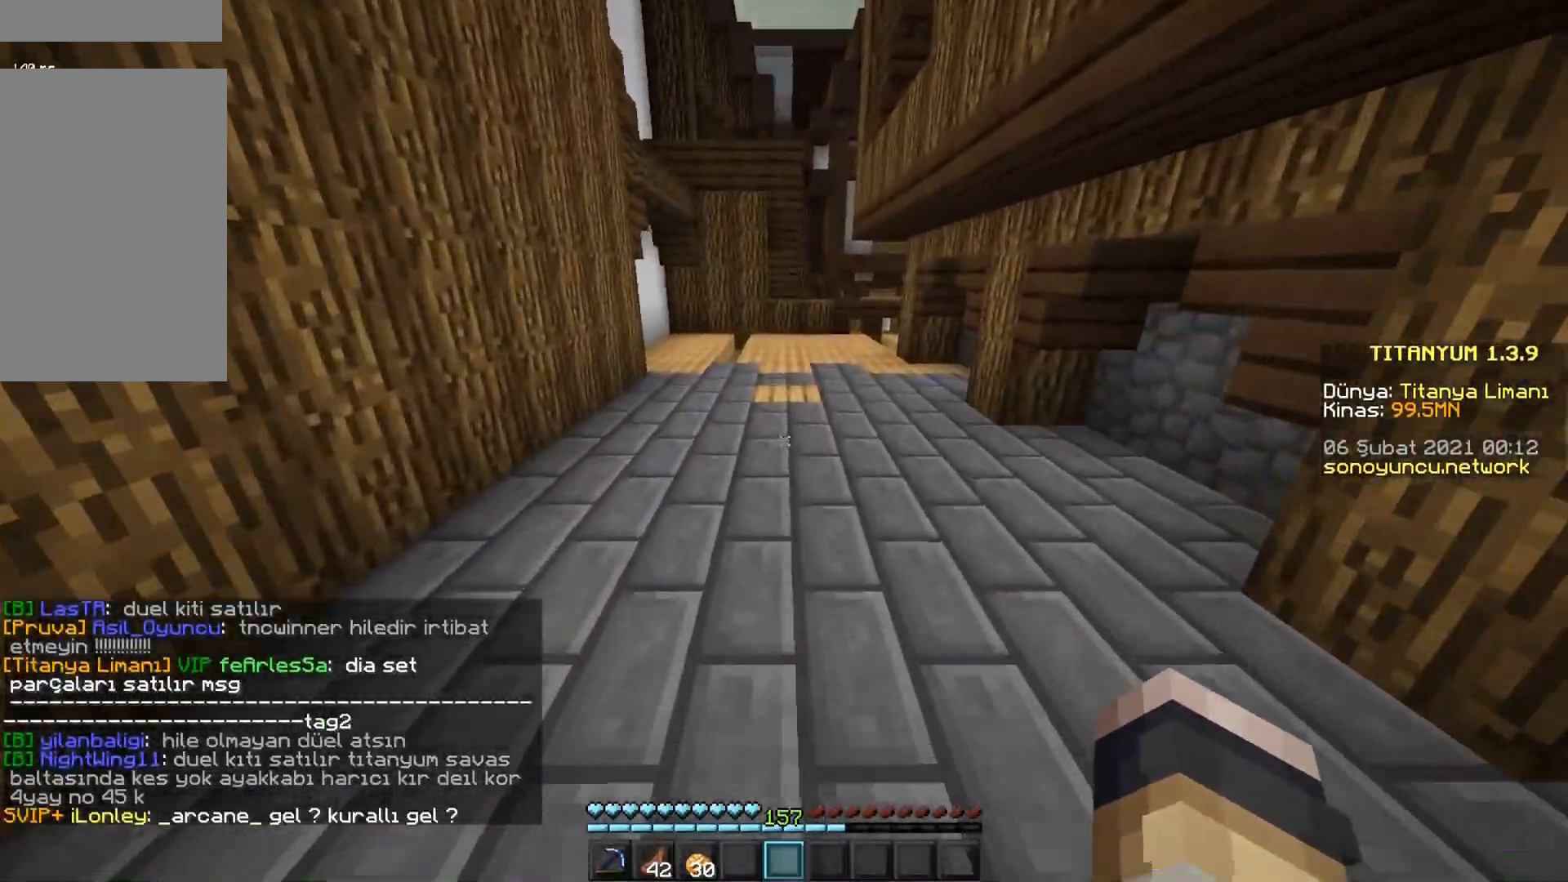
{"keys": ["w"], "mouse": [], "events": []}
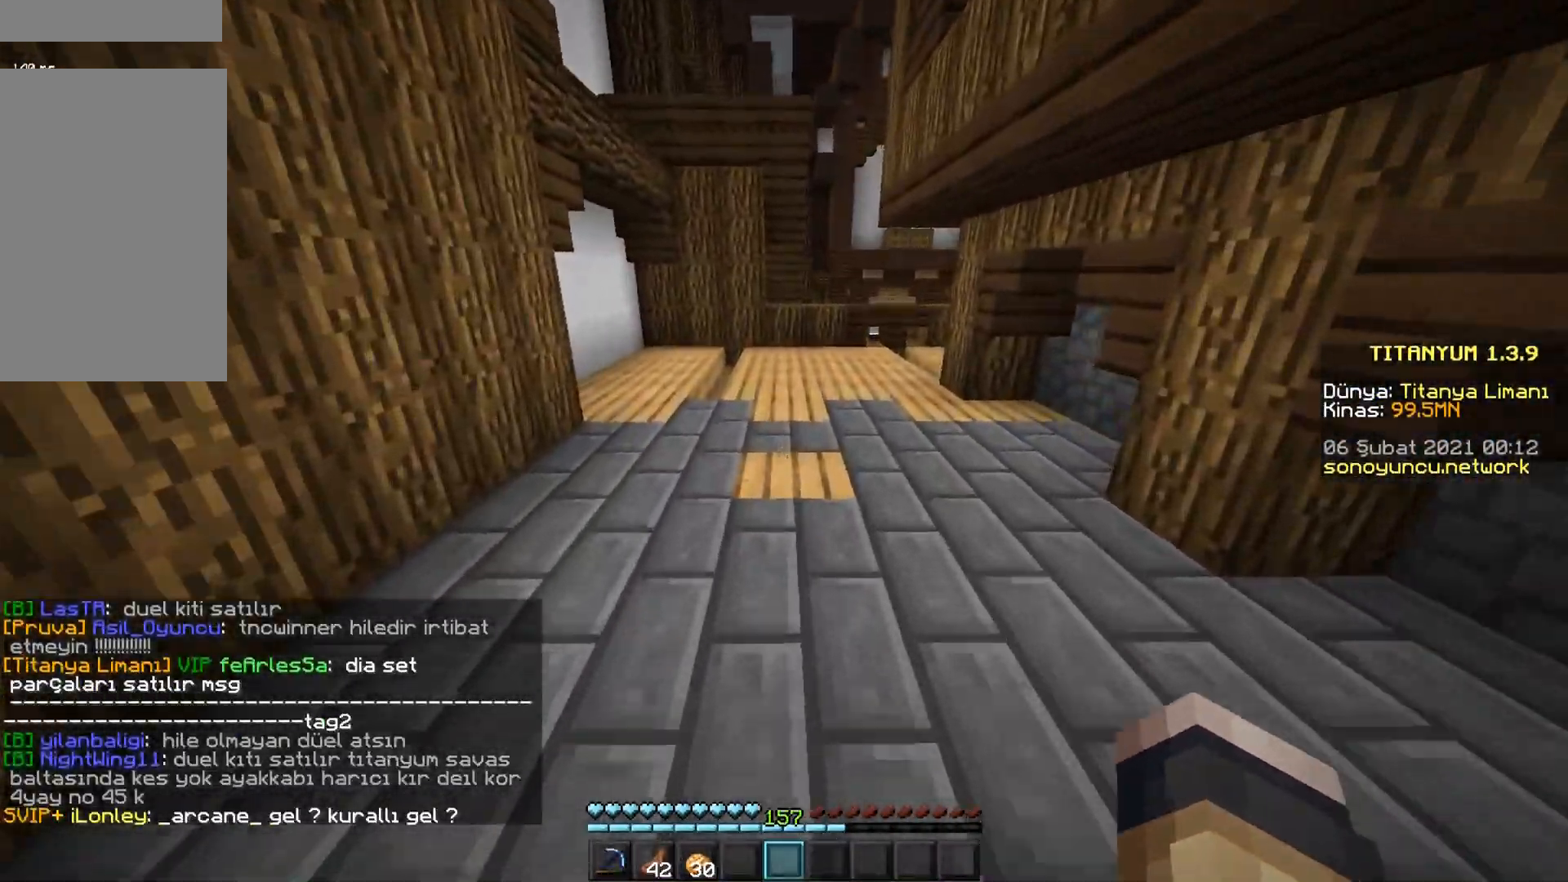
{"keys": ["d", "w"], "mouse": [], "events": [[350, "d", "down"]]}